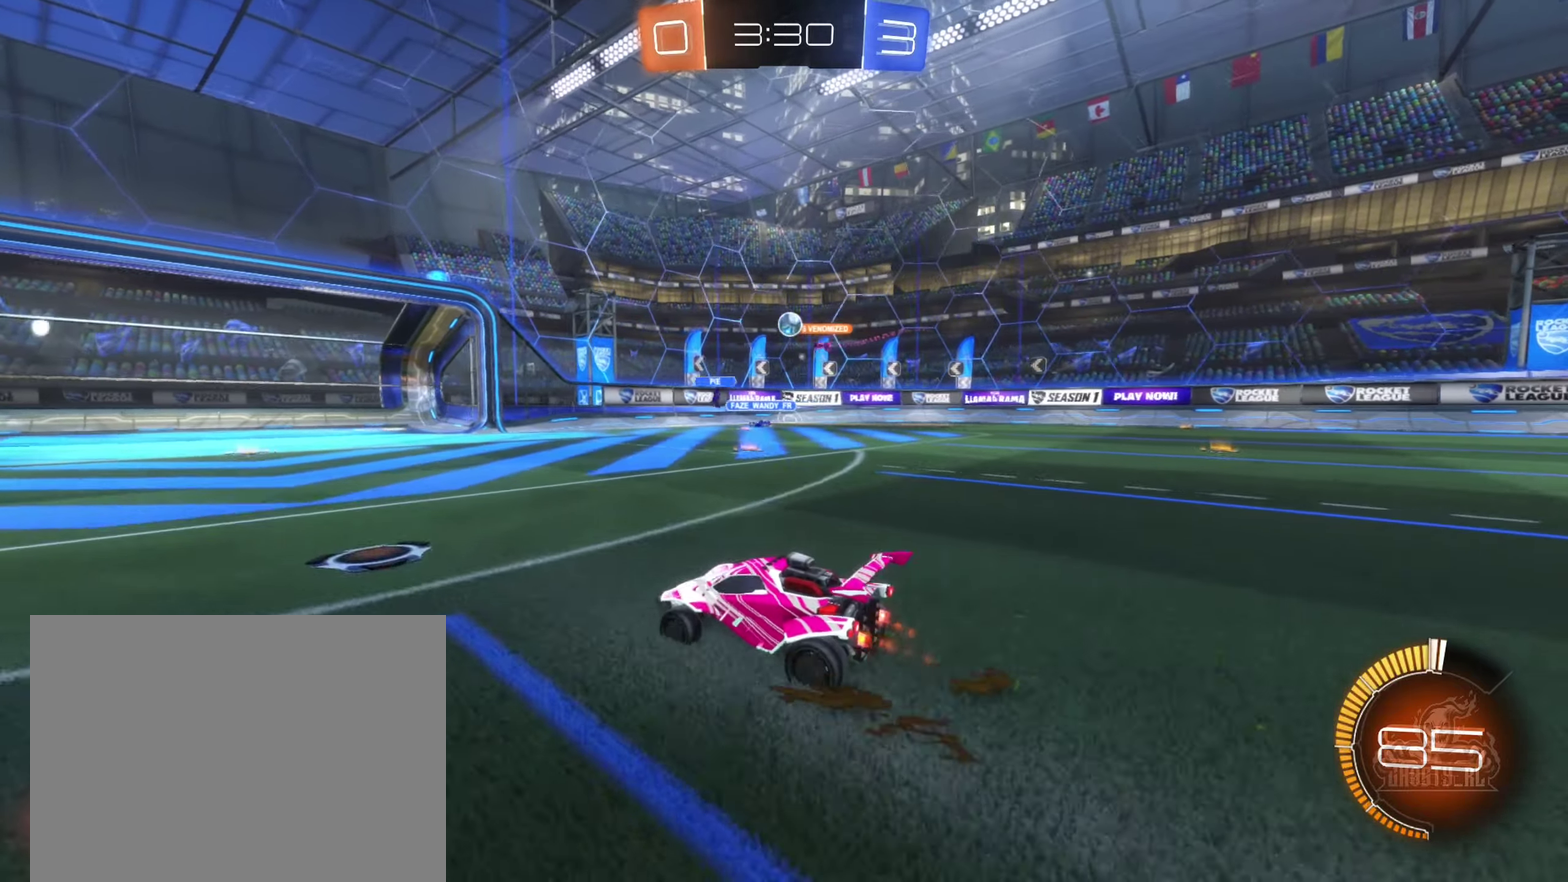
Gameplay with a controller (Xbox layout); each line is a JSON object with the inputs held at the frame after it. "events" lists button and stick changes between this image and that frame as [ms after this image, input, new state], when the widget could be followed in between.
{"buttons": ["R2"], "left_stick": "left", "right_stick": "center", "events": [[67, "R2", "up"], [83, "L2", "down"], [233, "L2", "up"], [300, "left_stick", "center"], [383, "left_stick", "left"], [450, "R2", "down"]]}
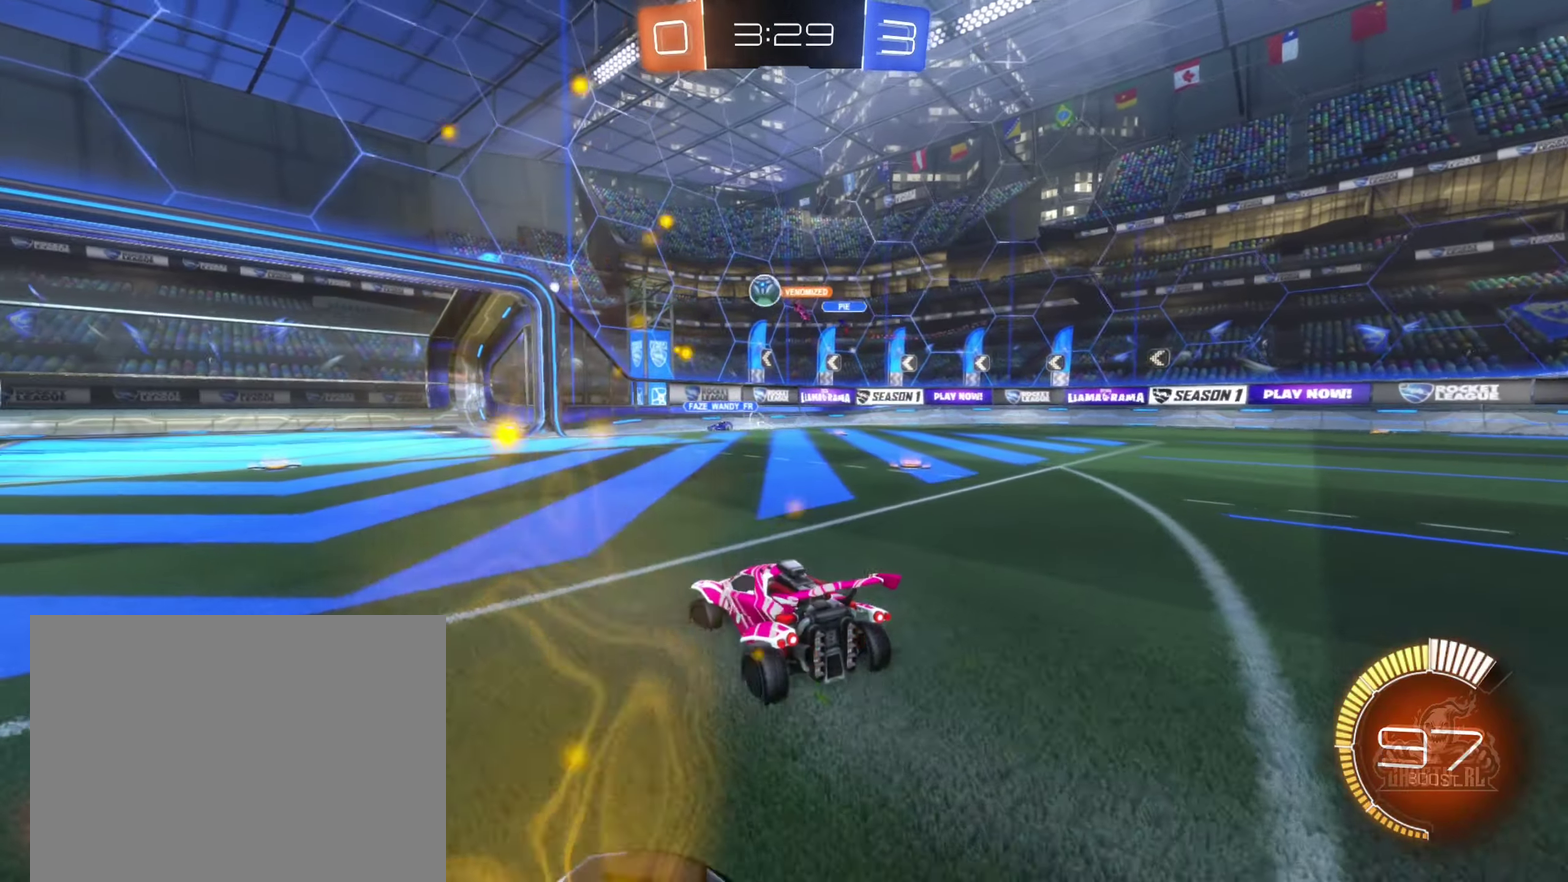
{"buttons": ["B", "R2"], "left_stick": "center", "right_stick": "center", "events": [[67, "B", "down"], [233, "left_stick", "center"]]}
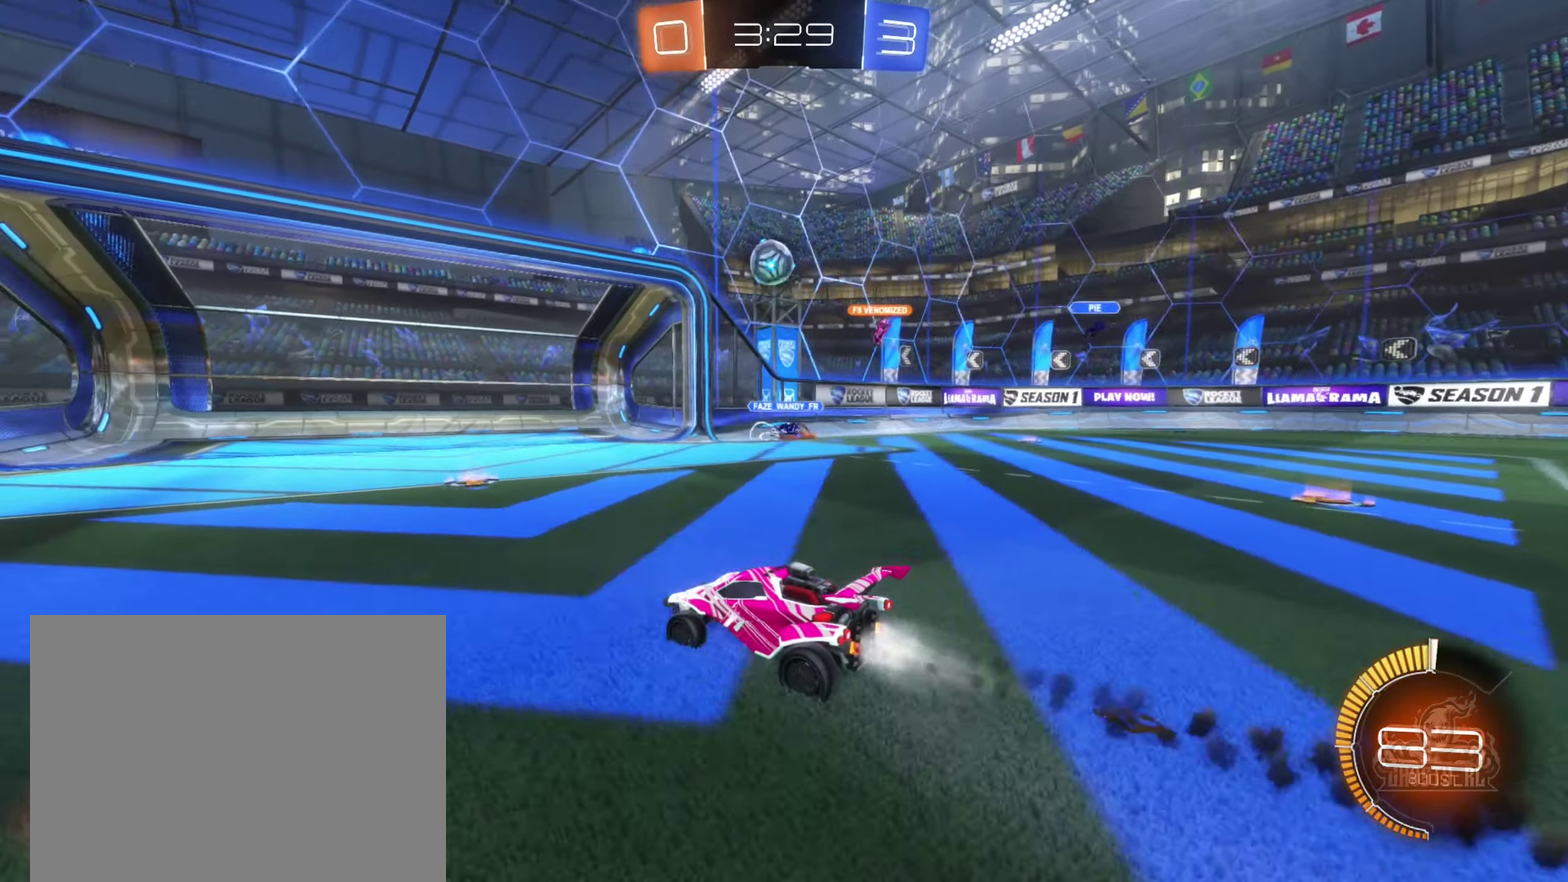
{"buttons": ["B", "R2"], "left_stick": "center", "right_stick": "center", "events": [[50, "A", "down"], [167, "left_stick", "down-right"], [233, "A", "up"], [317, "left_stick", "center"]]}
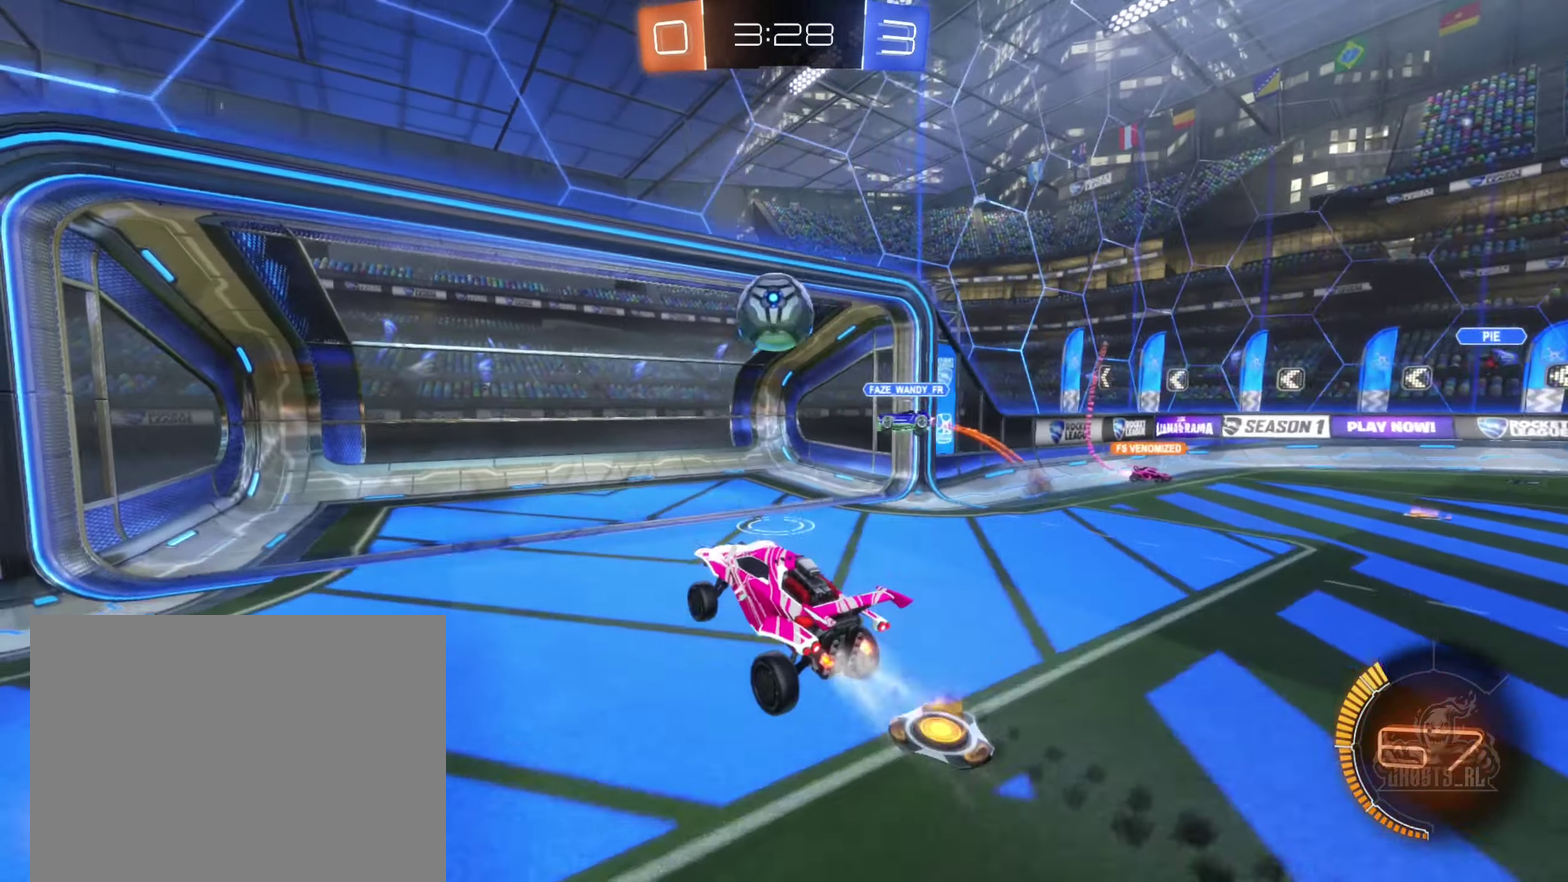
{"buttons": ["B", "L1", "R2"], "left_stick": "down", "right_stick": "center", "events": [[17, "left_stick", "right"], [100, "left_stick", "up-right"], [317, "A", "down"], [333, "left_stick", "up-left"], [383, "B", "up"], [400, "left_stick", "left"], [433, "B", "down"], [483, "L1", "down"], [483, "left_stick", "down"], [500, "A", "up"]]}
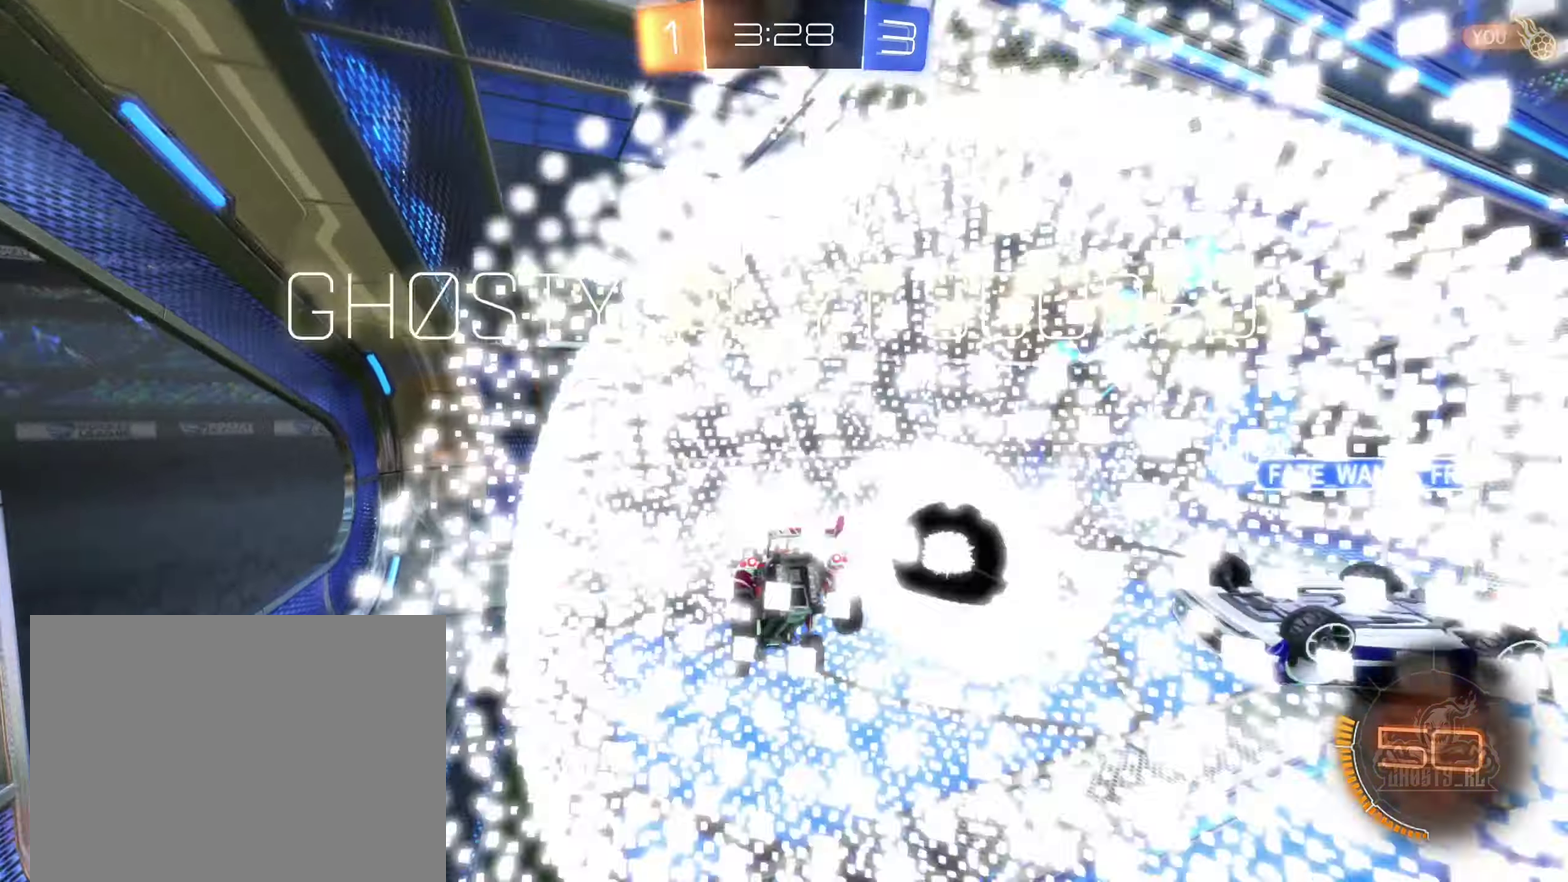
{"buttons": ["L1"], "left_stick": "up-left", "right_stick": "center", "events": [[83, "B", "up"], [117, "R2", "up"], [367, "left_stick", "left"], [433, "left_stick", "up-left"]]}
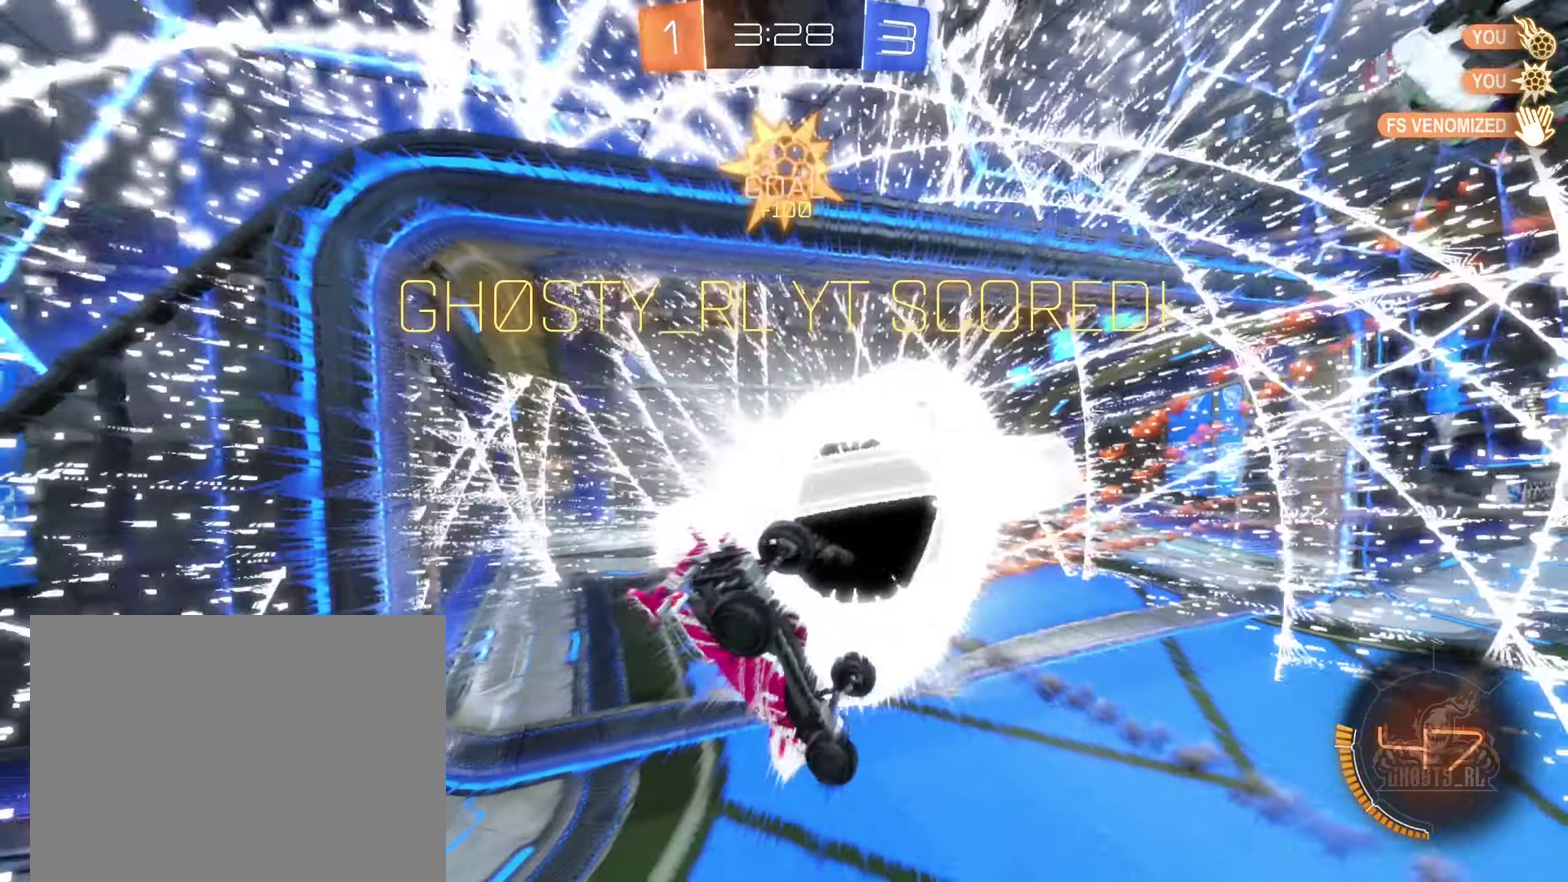
{"buttons": ["L1"], "left_stick": "up", "right_stick": "center", "events": [[100, "left_stick", "up"]]}
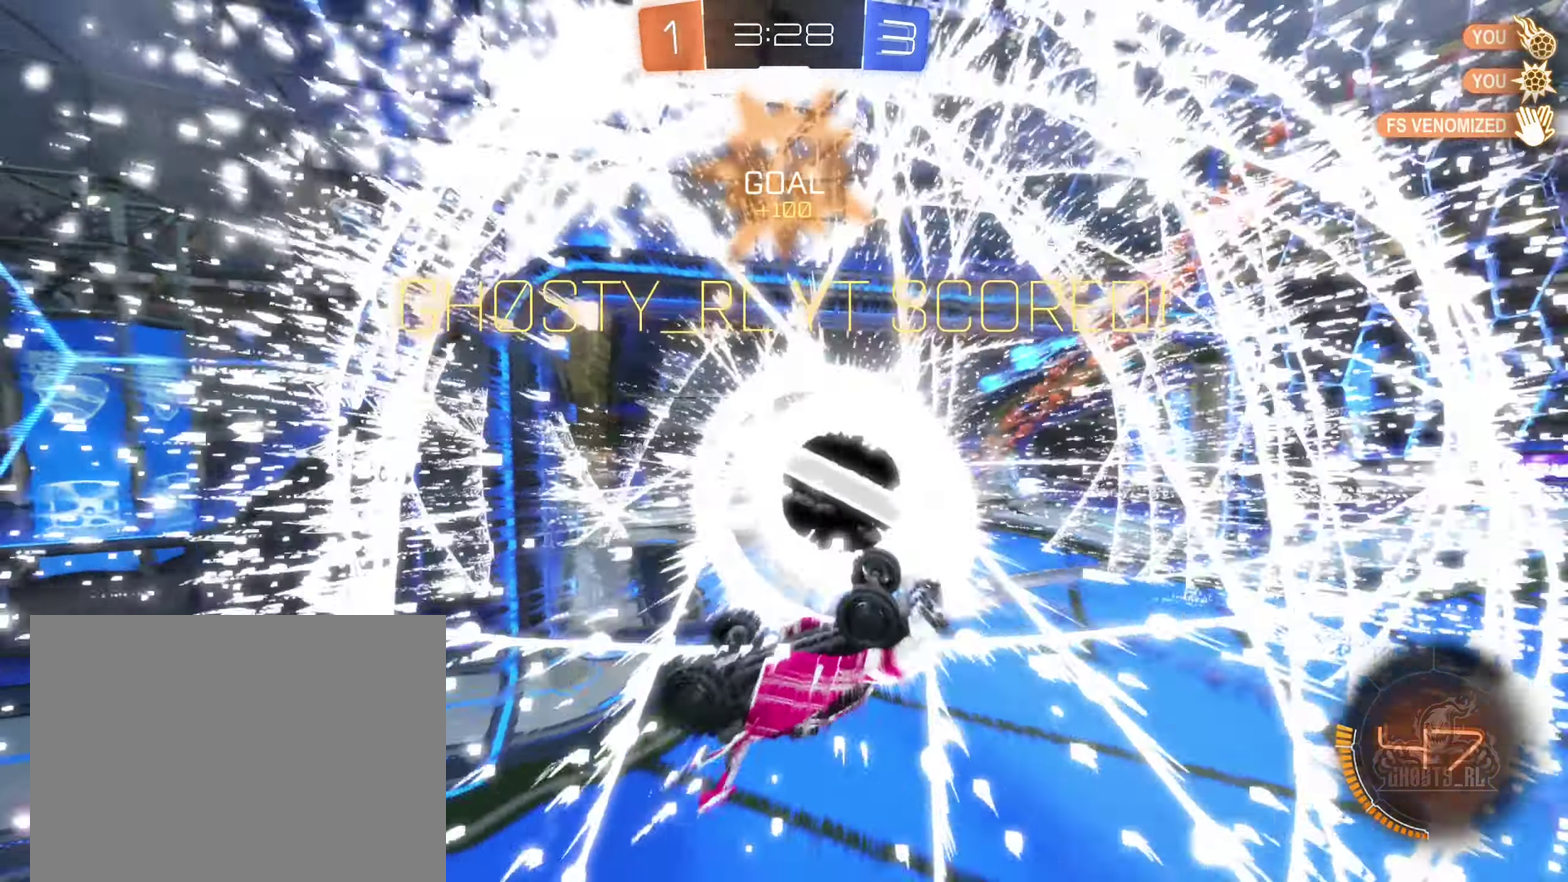
{"buttons": [], "left_stick": "left", "right_stick": "center", "events": [[33, "left_stick", "up-left"], [217, "L1", "up"], [283, "Y", "down"], [317, "R2", "down"], [400, "Y", "up"], [417, "R2", "up"], [483, "left_stick", "left"]]}
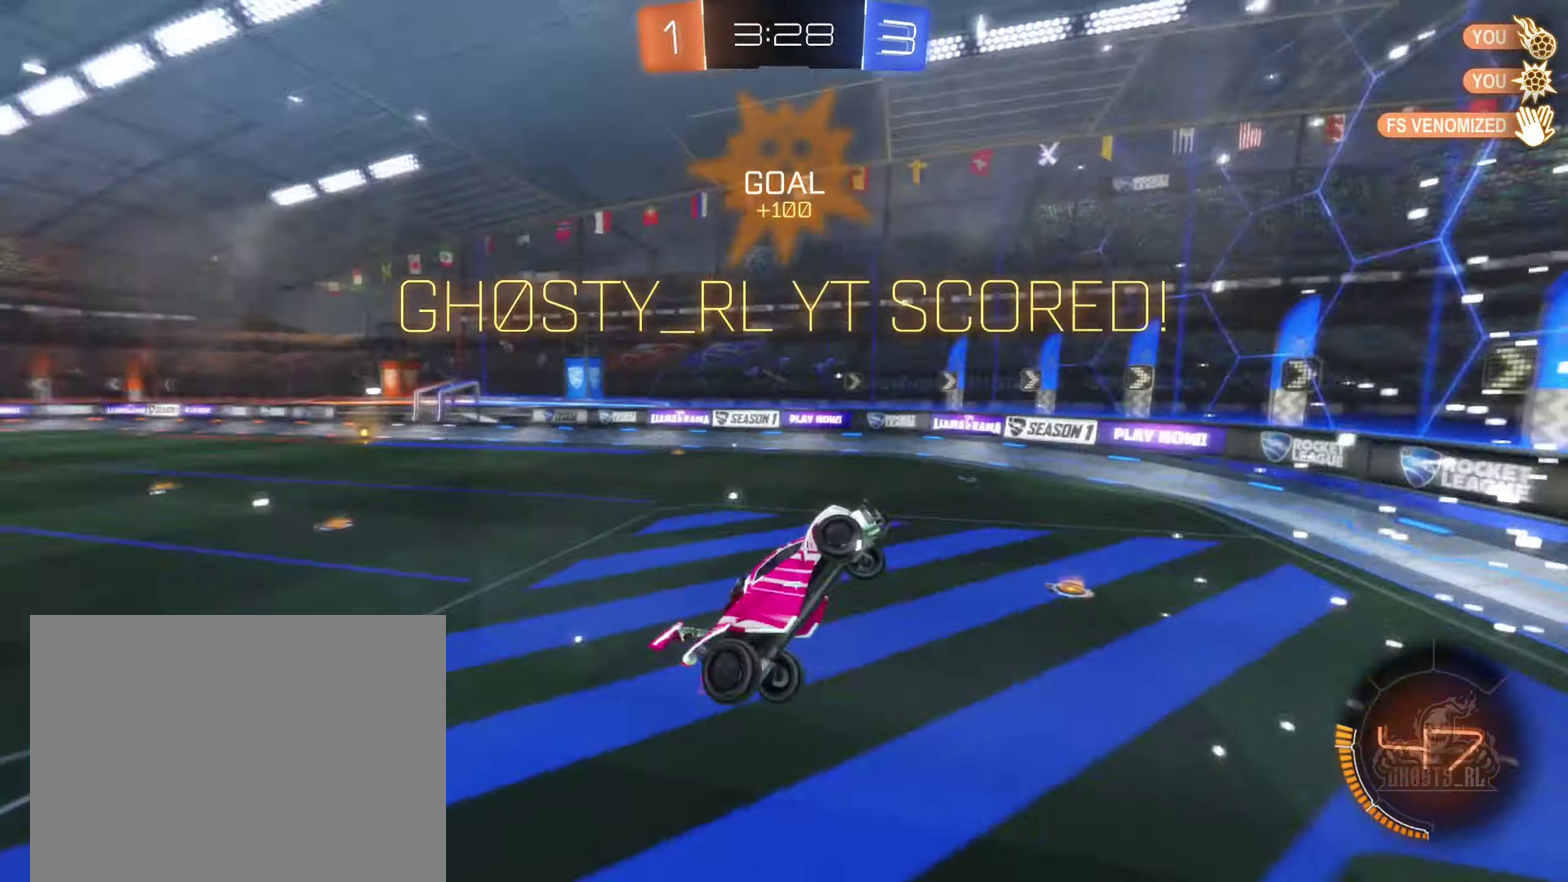
{"buttons": ["B"], "left_stick": "down-left", "right_stick": "center", "events": [[133, "B", "down"], [133, "R1", "down"], [250, "left_stick", "down-left"], [317, "R1", "up"]]}
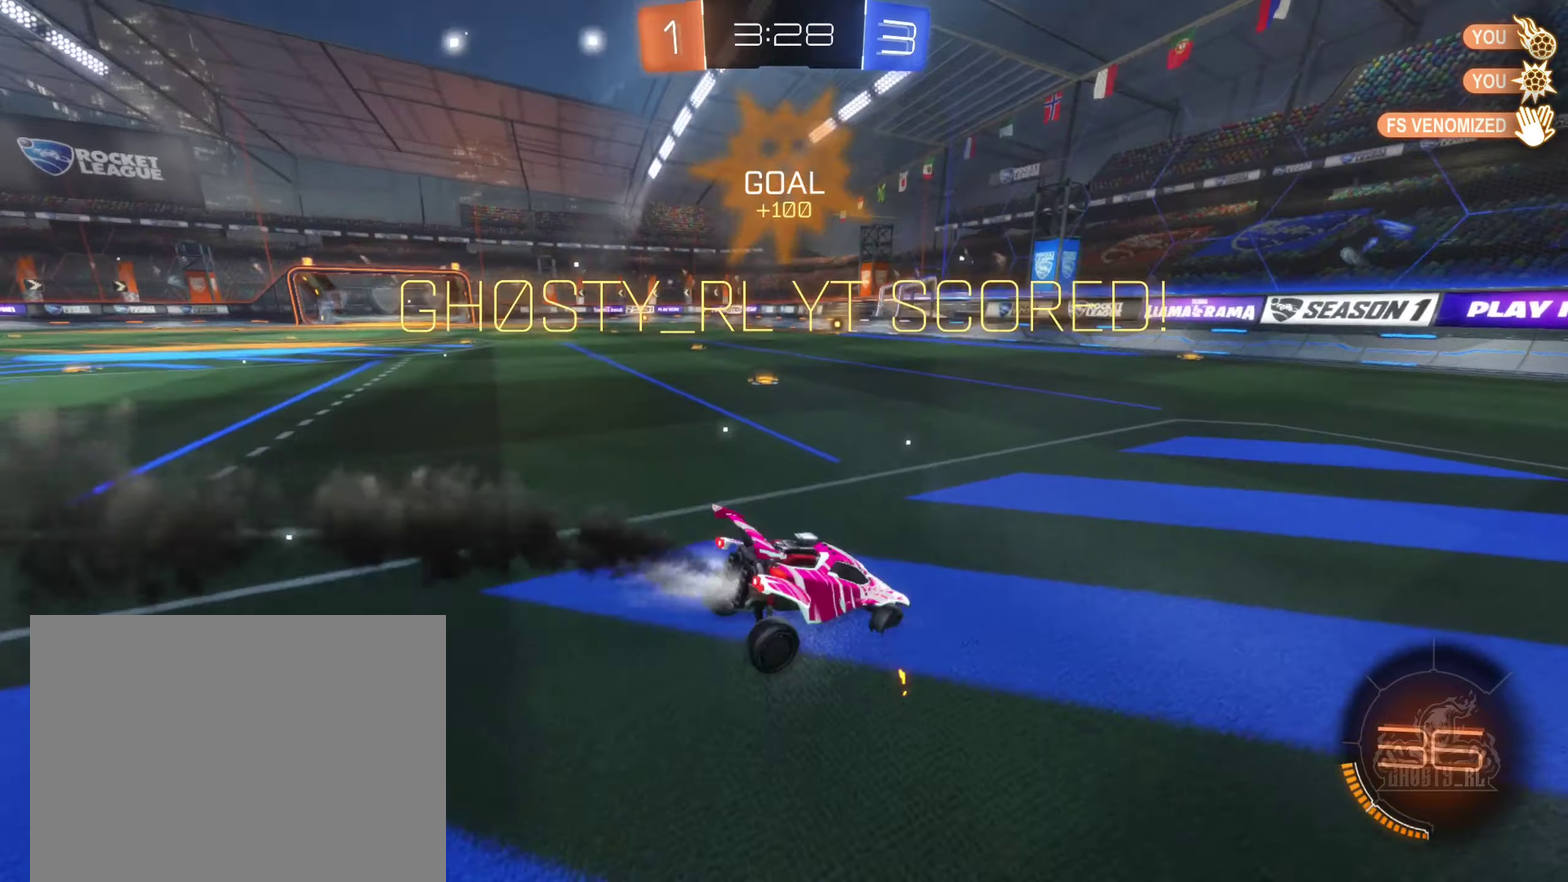
{"buttons": ["B"], "left_stick": "up-left", "right_stick": "center", "events": [[67, "left_stick", "left"], [434, "left_stick", "up-left"]]}
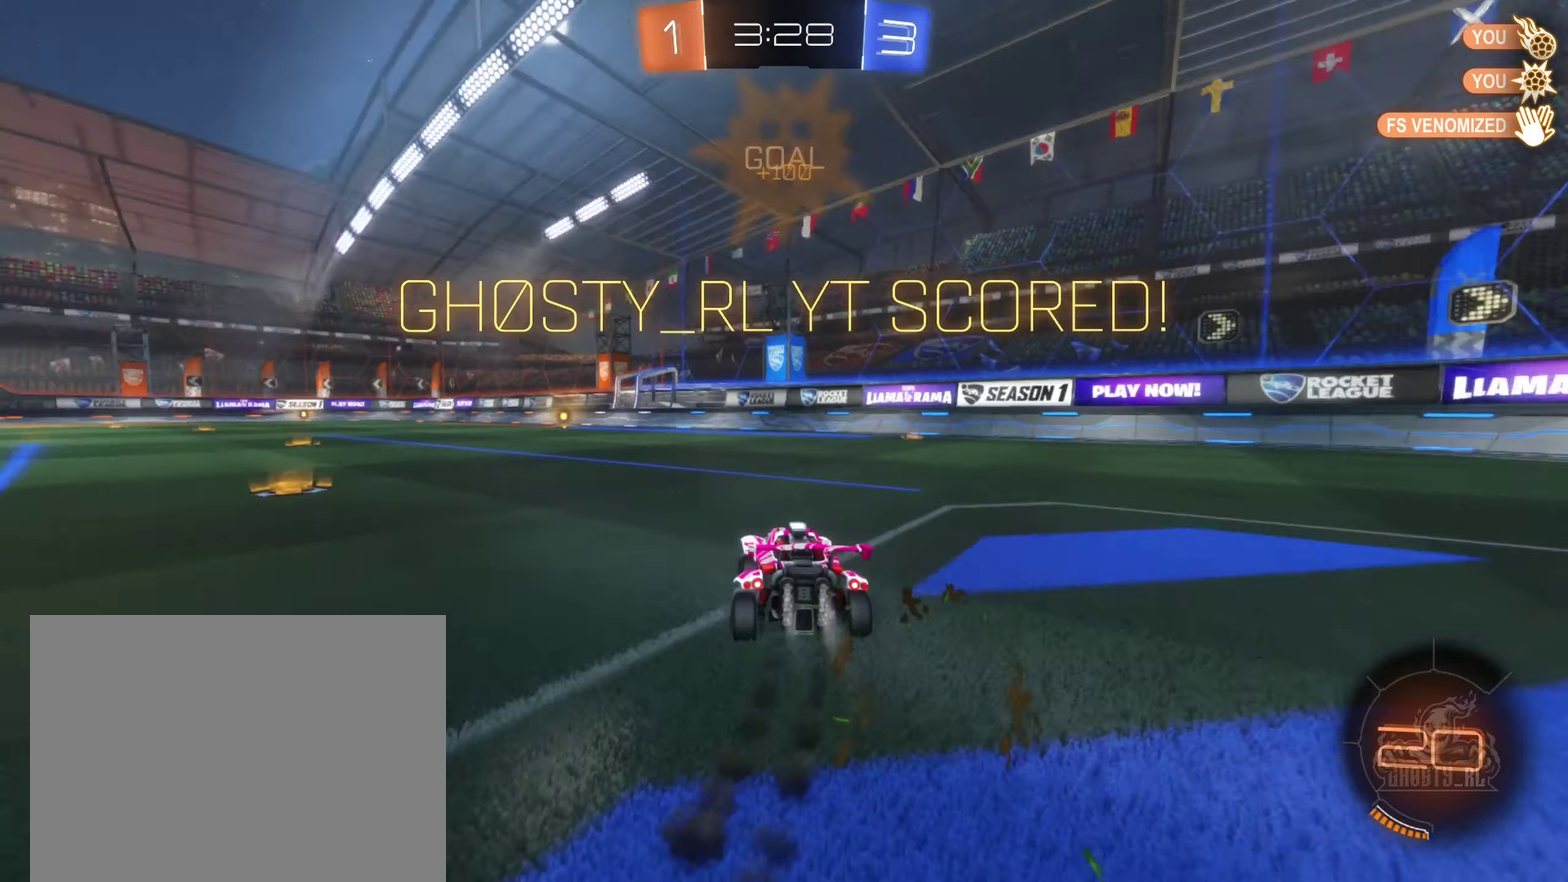
{"buttons": ["B", "L1"], "left_stick": "down", "right_stick": "center", "events": [[67, "left_stick", "right"], [117, "A", "down"], [200, "A", "up"], [217, "B", "up"], [267, "B", "down"], [267, "left_stick", "left"], [284, "A", "down"], [384, "left_stick", "down"], [417, "L1", "down"], [467, "A", "up"]]}
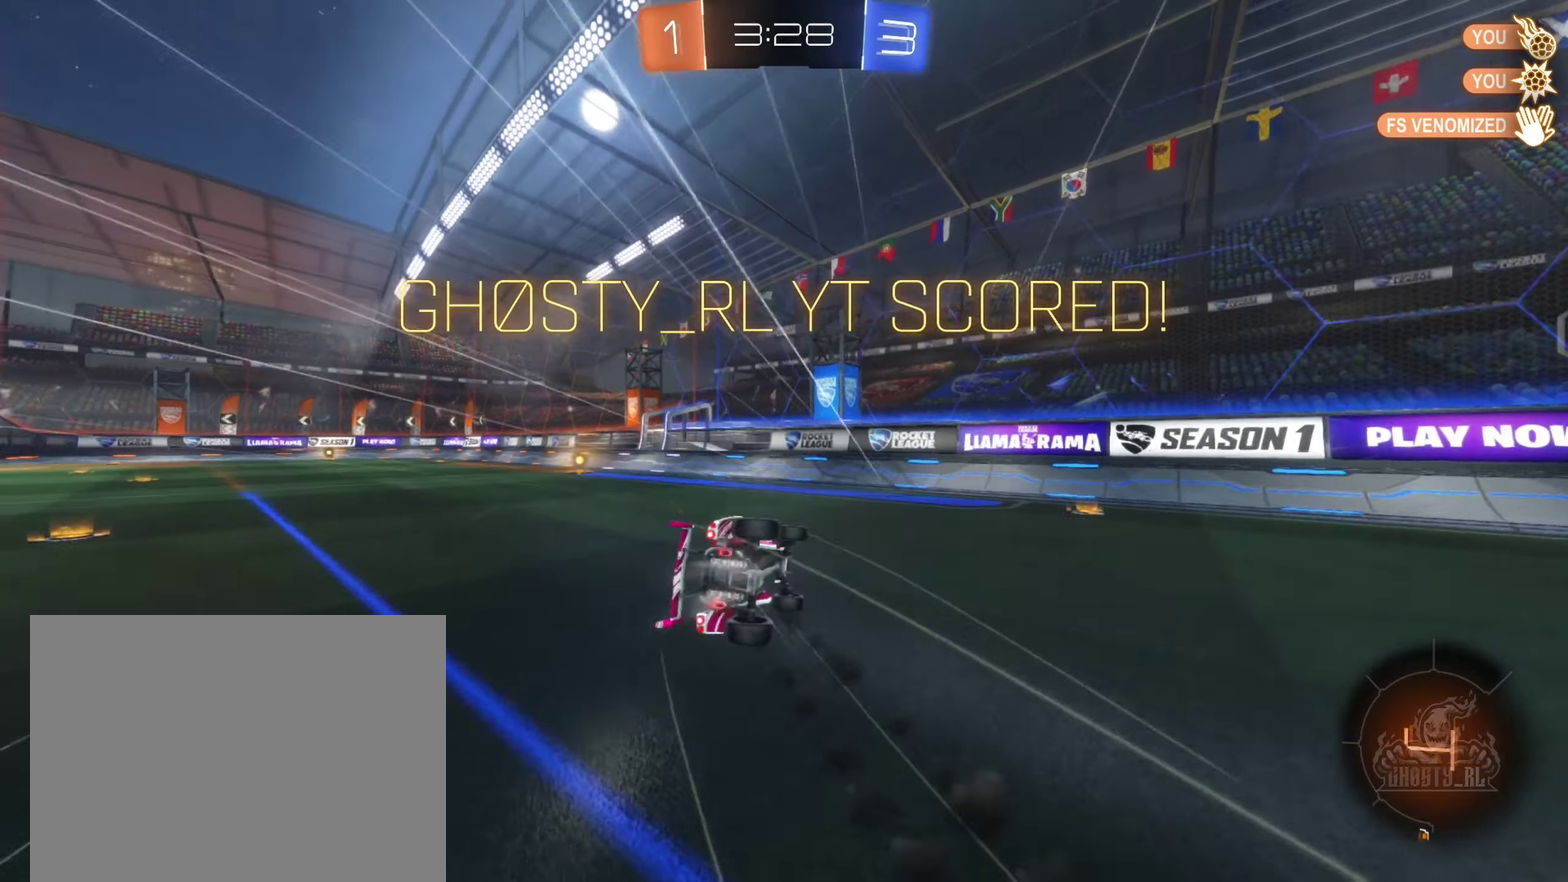
{"buttons": ["R2"], "left_stick": "left", "right_stick": "center", "events": [[84, "R2", "down"], [84, "Y", "down"], [100, "left_stick", "left"], [167, "left_stick", "up-left"], [267, "Y", "up"], [267, "left_stick", "left"], [350, "B", "up"], [484, "L1", "up"]]}
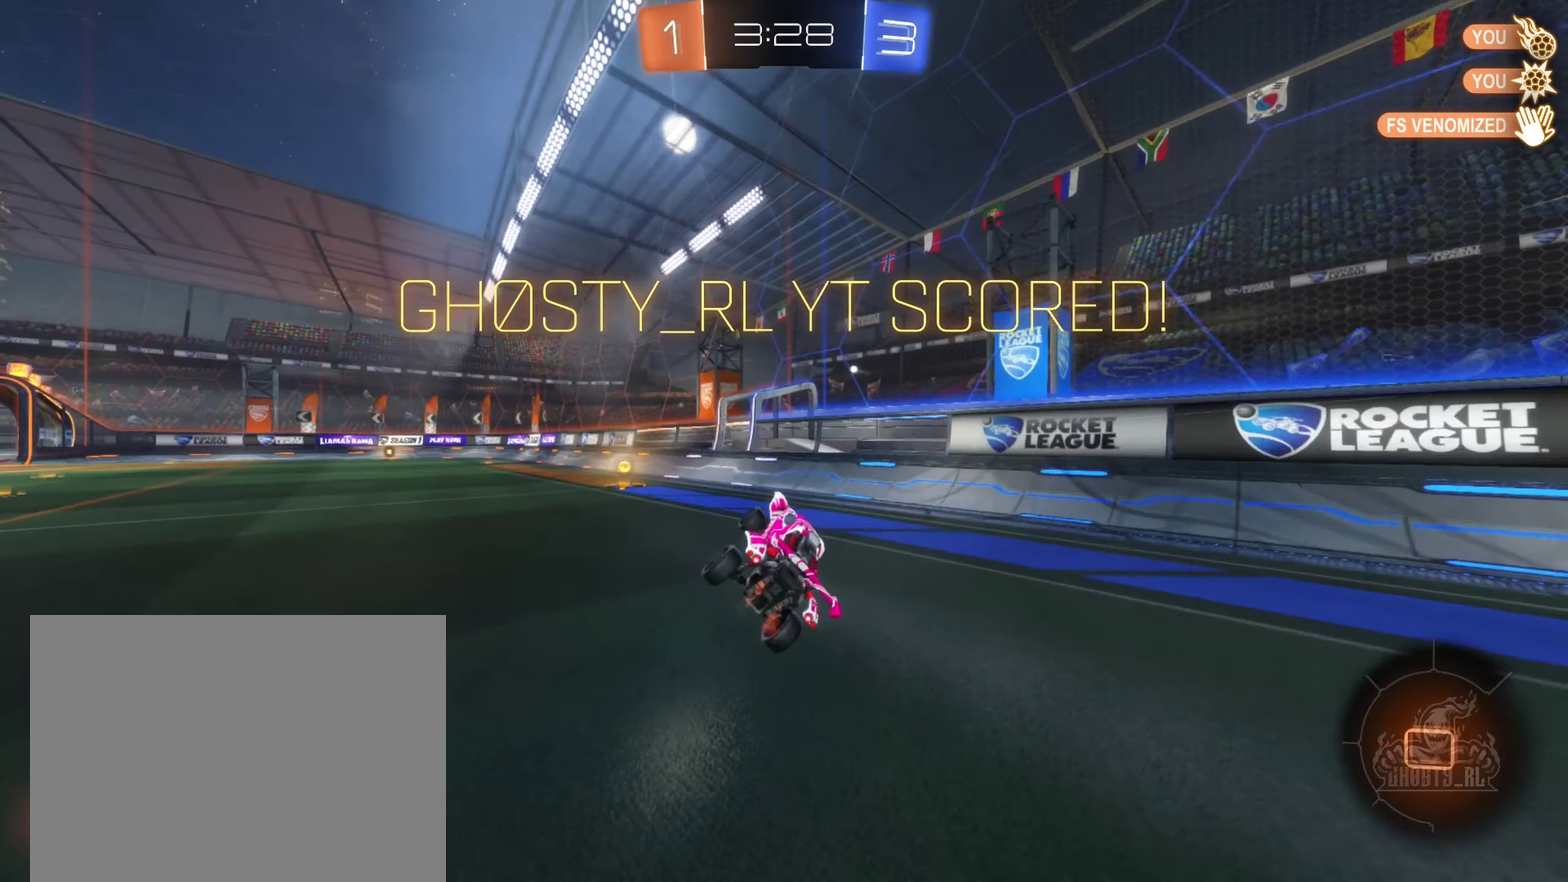
{"buttons": ["A", "R2"], "left_stick": "left", "right_stick": "center", "events": [[500, "A", "down"]]}
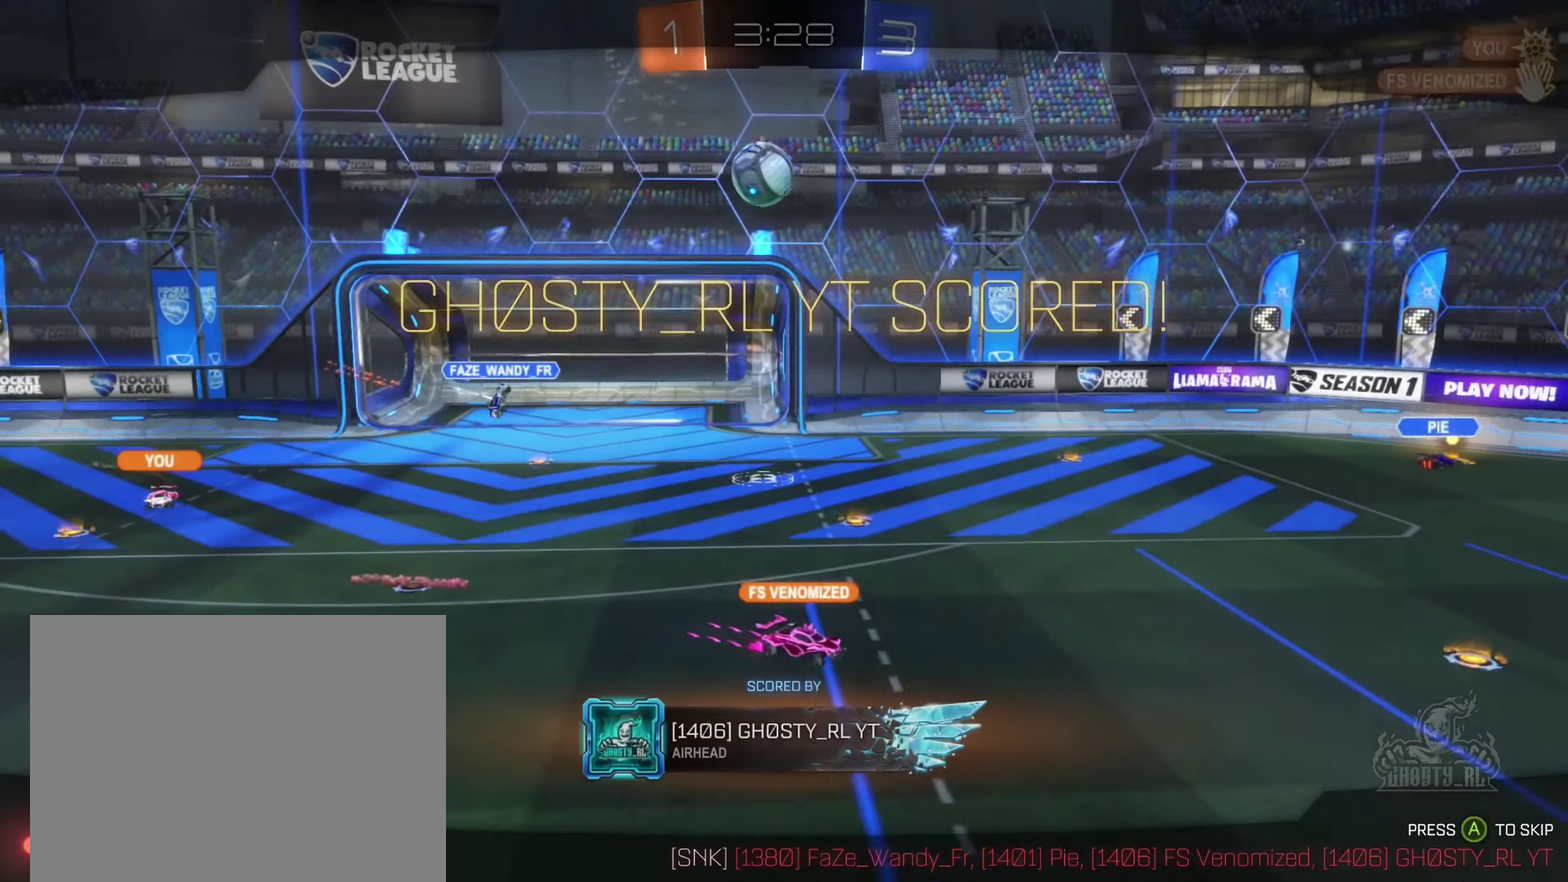
{"buttons": ["R2"], "left_stick": "center", "right_stick": "center", "events": [[117, "left_stick", "up-left"], [134, "A", "up"], [167, "left_stick", "center"], [267, "R2", "up"], [484, "R2", "down"]]}
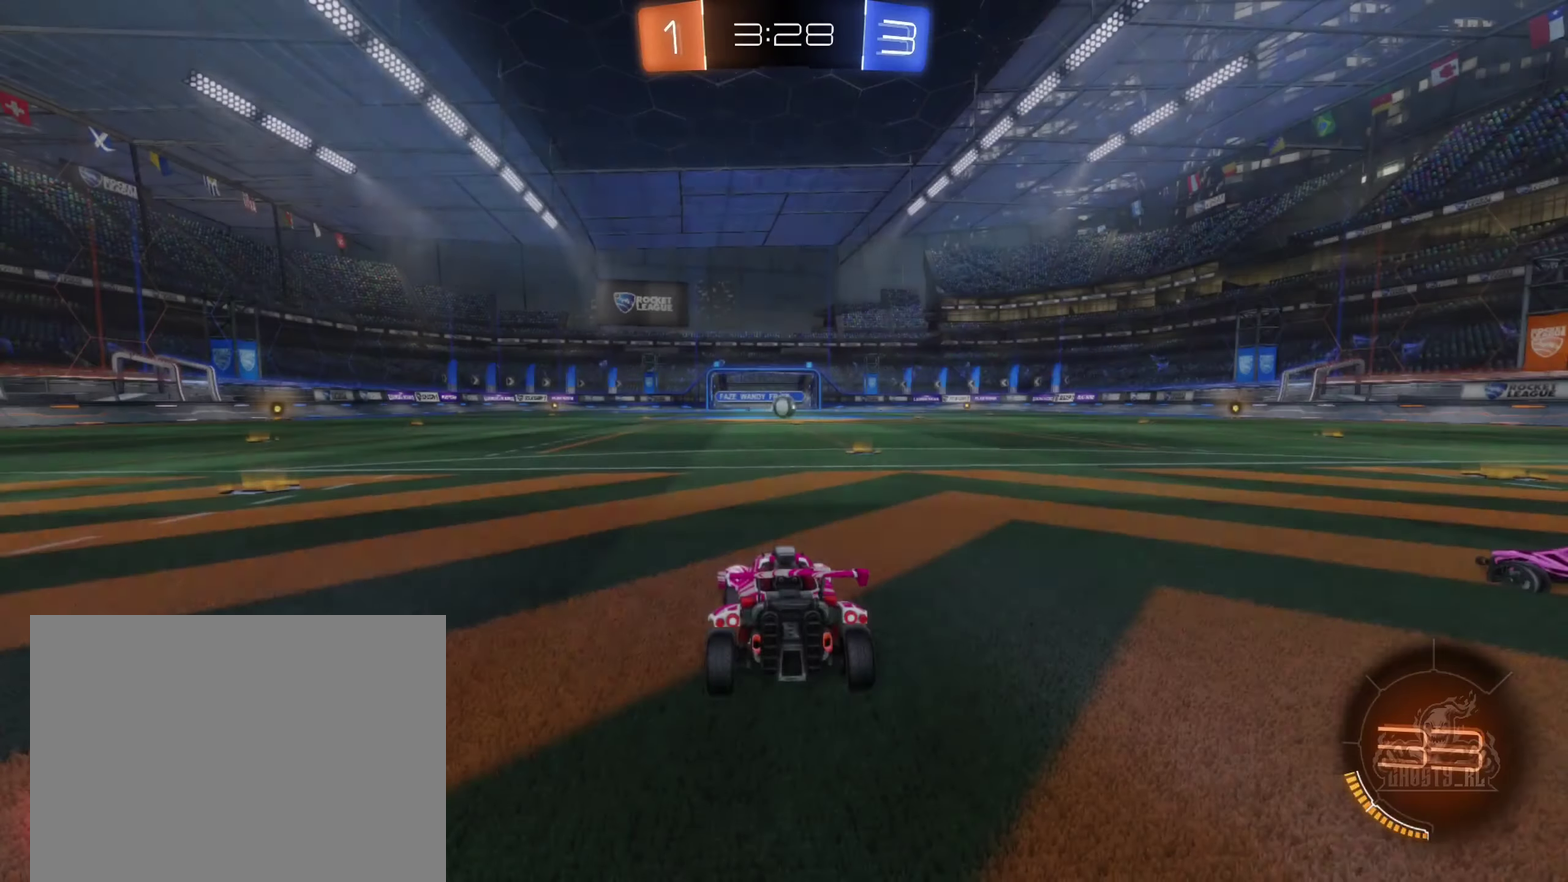
{"buttons": ["Y", "R2"], "left_stick": "center", "right_stick": "center", "events": [[284, "Y", "down"], [400, "Y", "up"], [467, "Y", "down"]]}
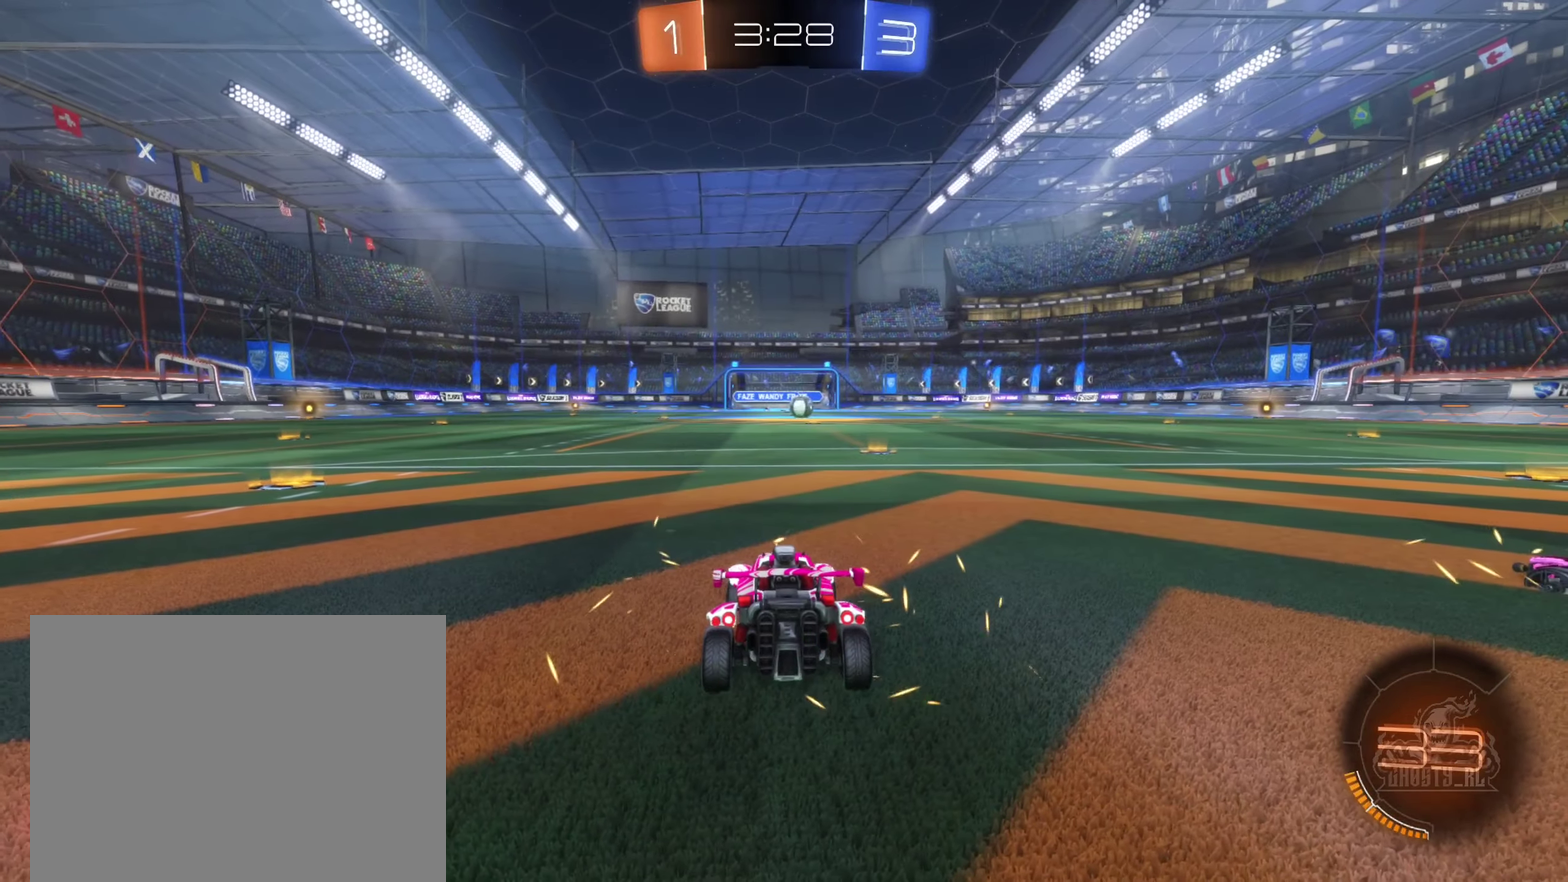
{"buttons": [], "left_stick": "center", "right_stick": "center", "events": [[100, "Y", "up"], [317, "R2", "up"]]}
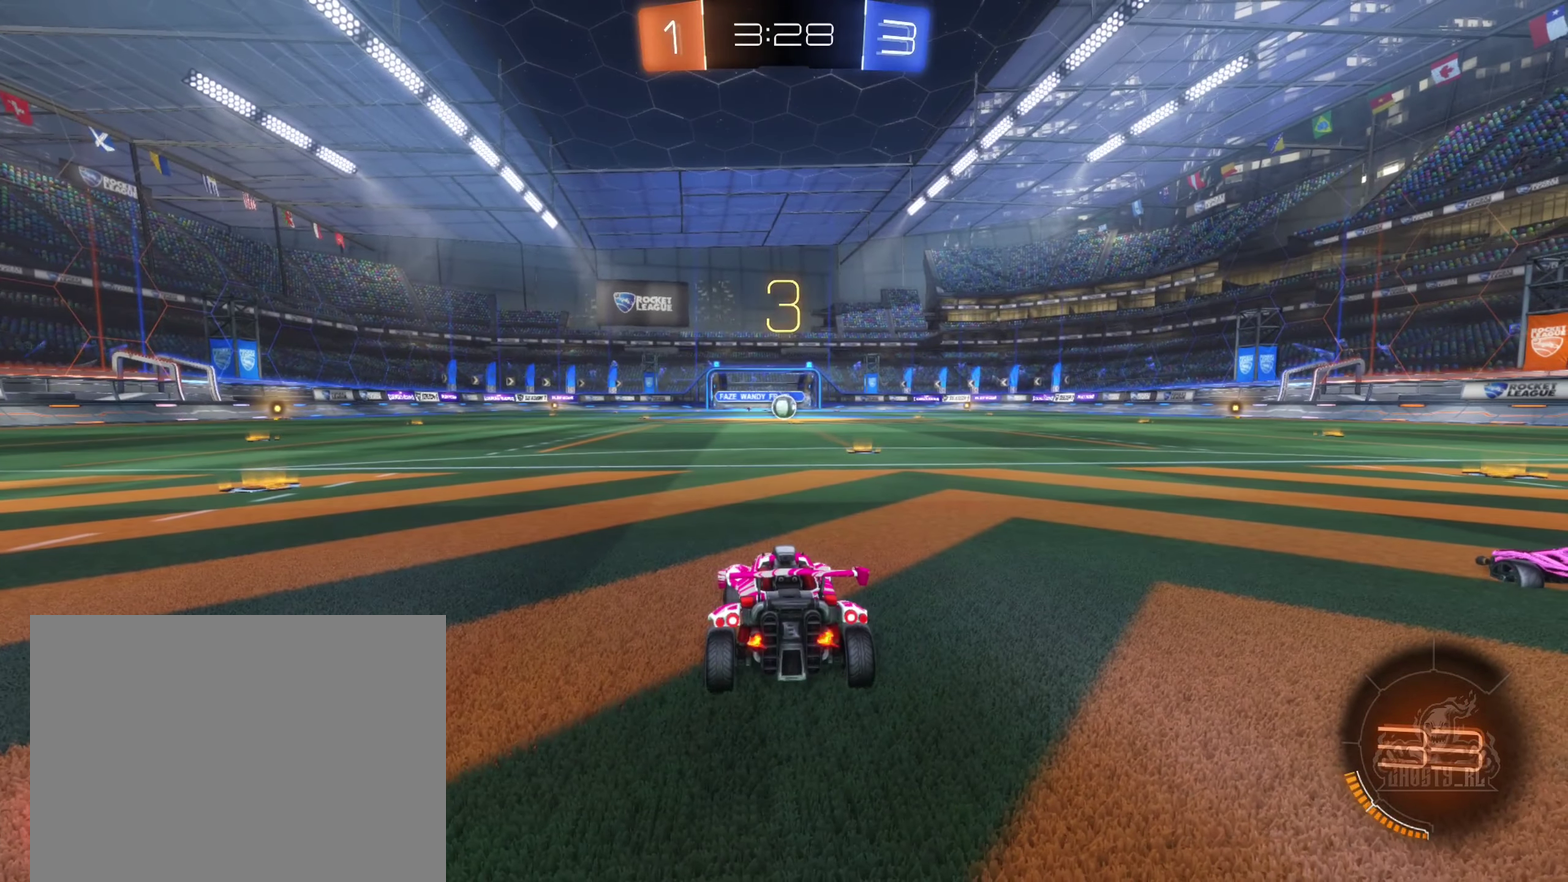
{"buttons": [], "left_stick": "center", "right_stick": "center", "events": [[217, "X", "down"], [467, "X", "up"]]}
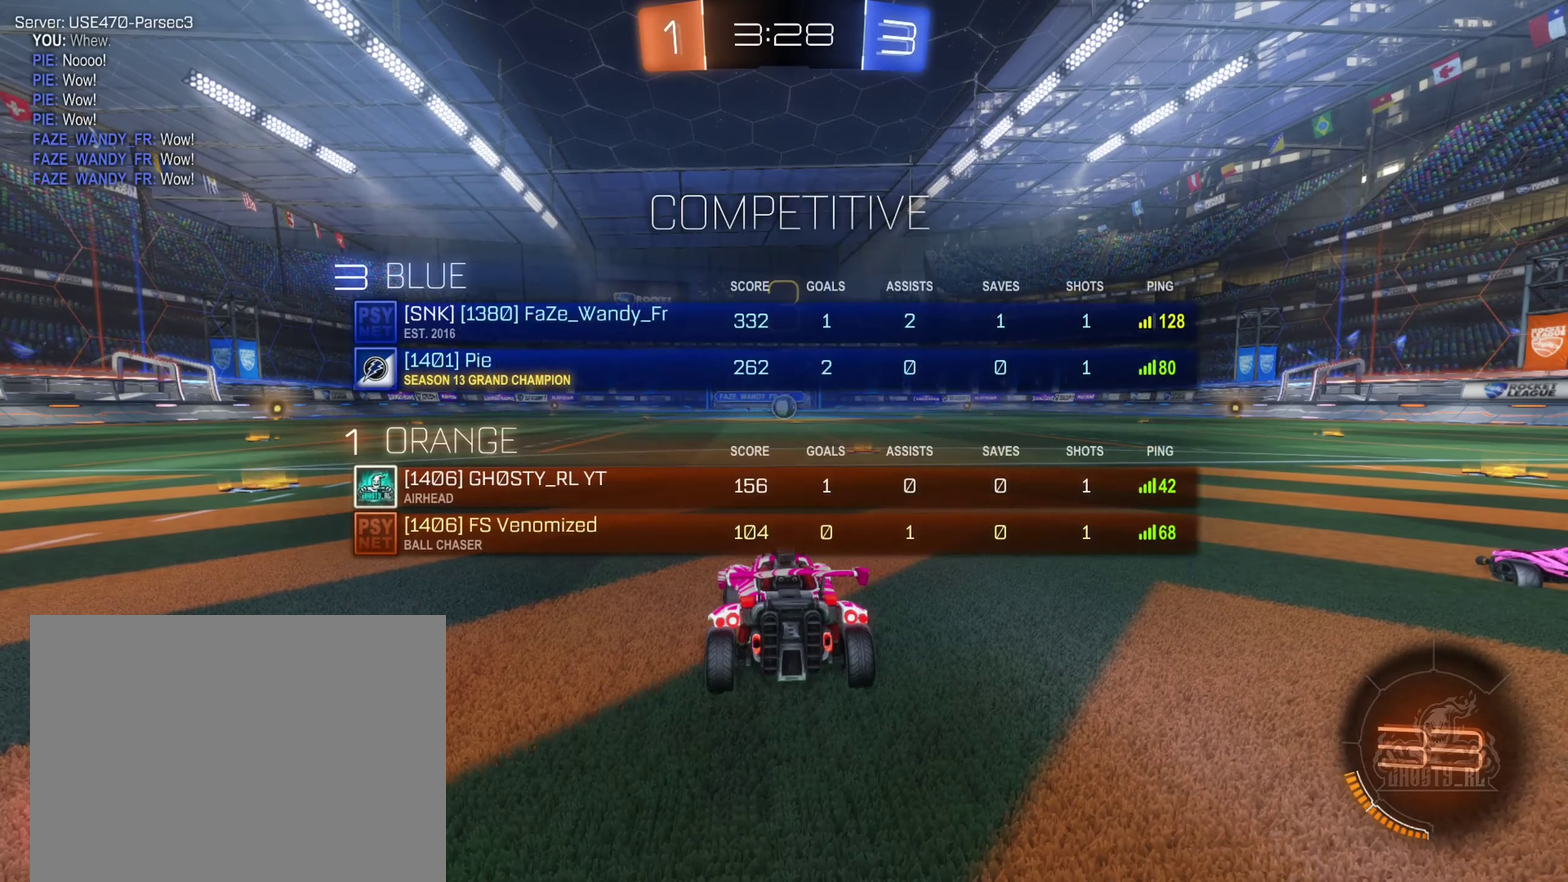
{"buttons": [], "left_stick": "center", "right_stick": "right", "events": [[367, "right_stick", "right"]]}
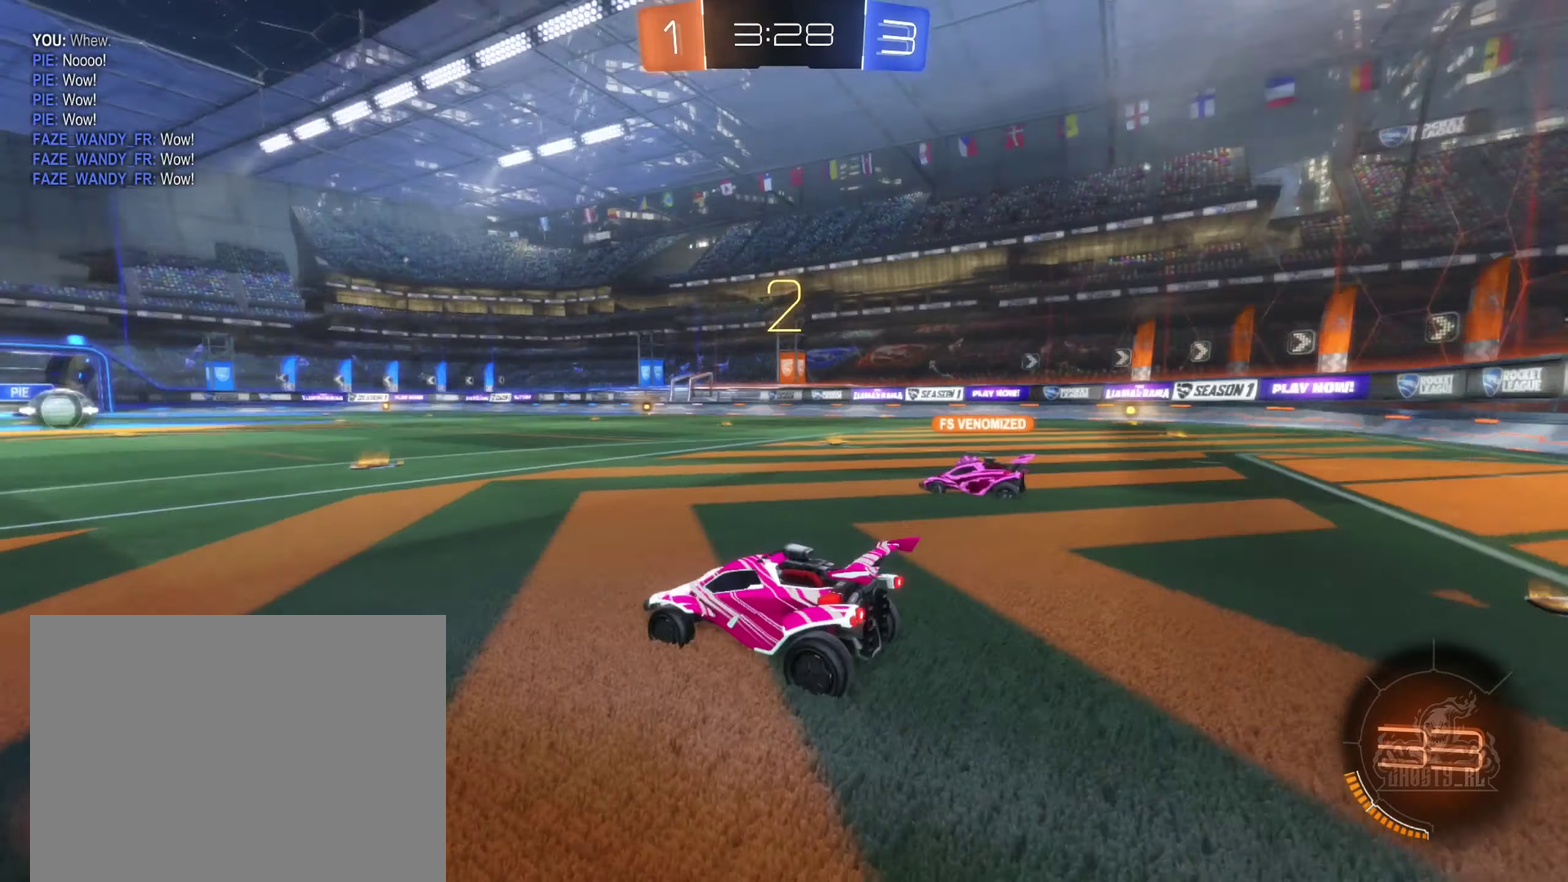
{"buttons": ["R2"], "left_stick": "right", "right_stick": "center", "events": [[84, "right_stick", "center"], [384, "left_stick", "right"], [400, "R2", "down"]]}
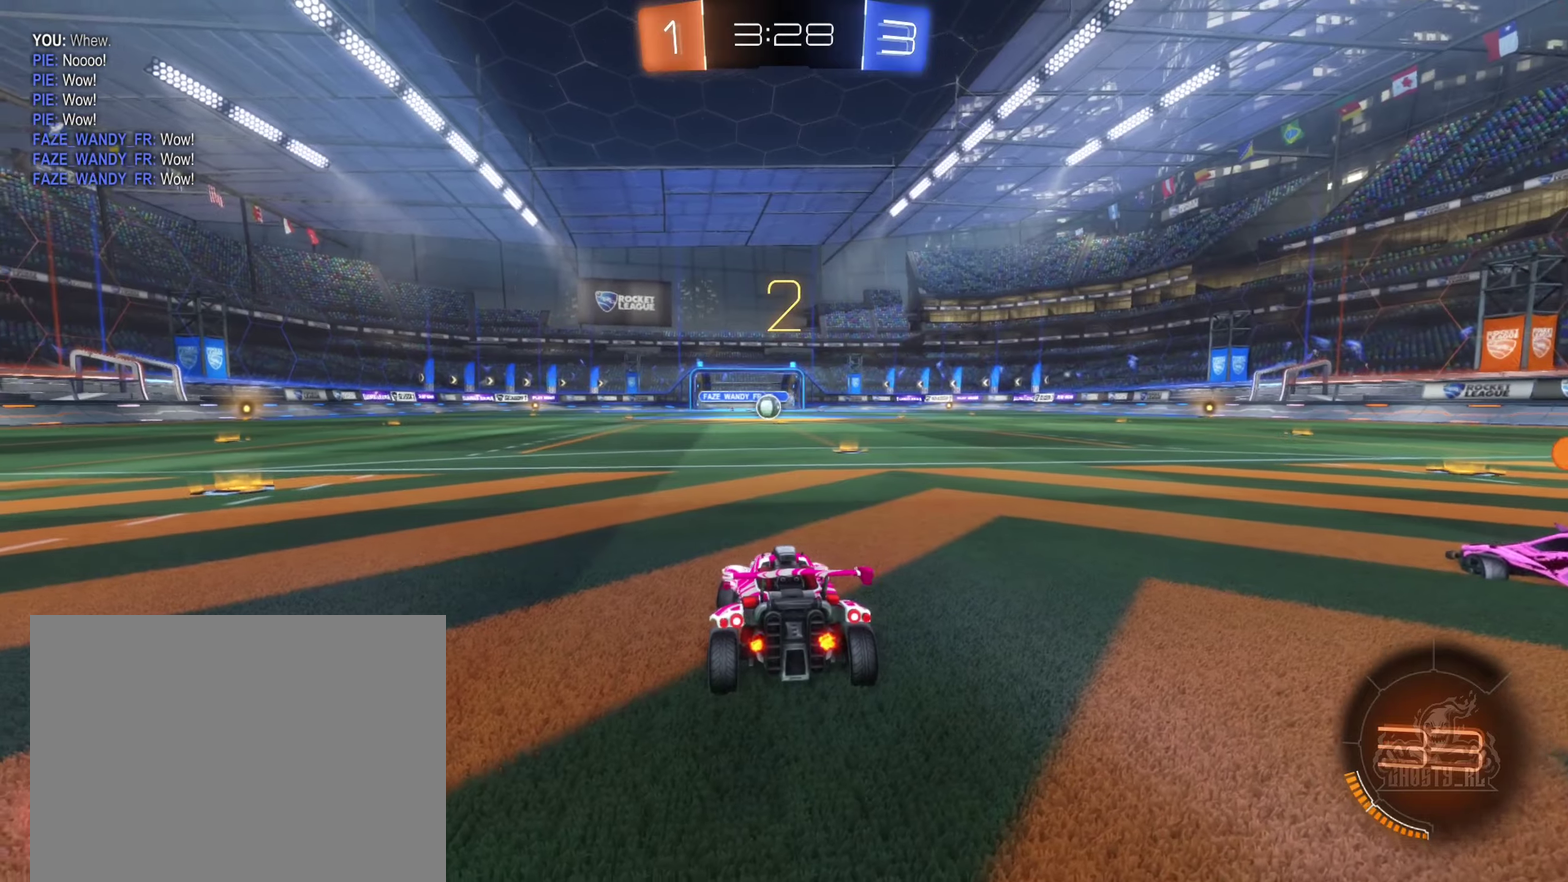
{"buttons": ["B", "R2"], "left_stick": "center", "right_stick": "center", "events": [[133, "left_stick", "center"], [300, "left_stick", "right"], [316, "B", "down"], [500, "left_stick", "center"]]}
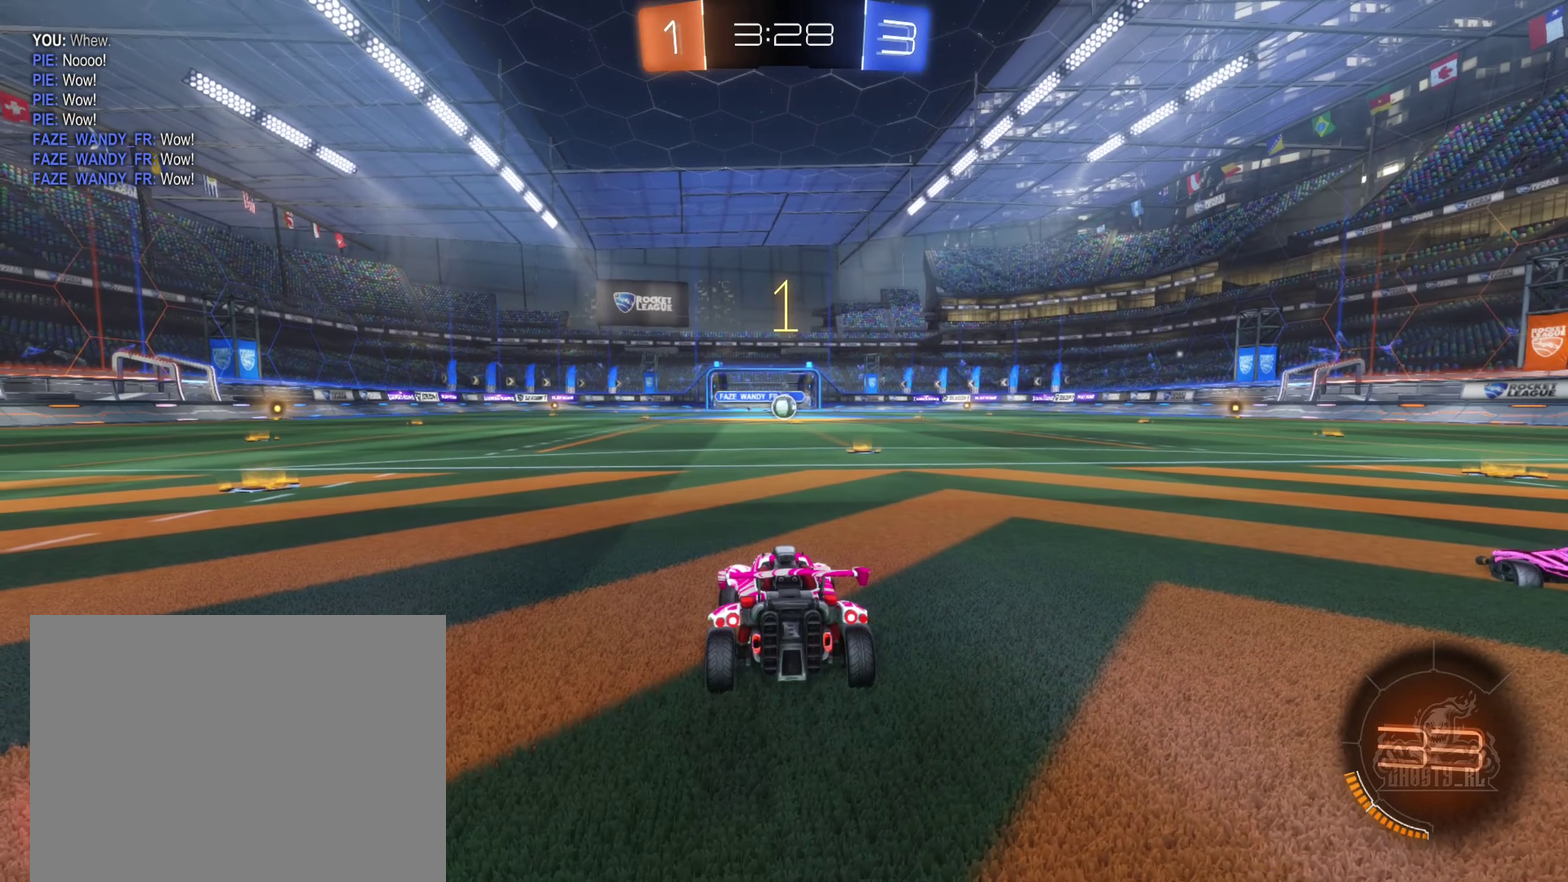
{"buttons": ["B", "R2"], "left_stick": "center", "right_stick": "center", "events": []}
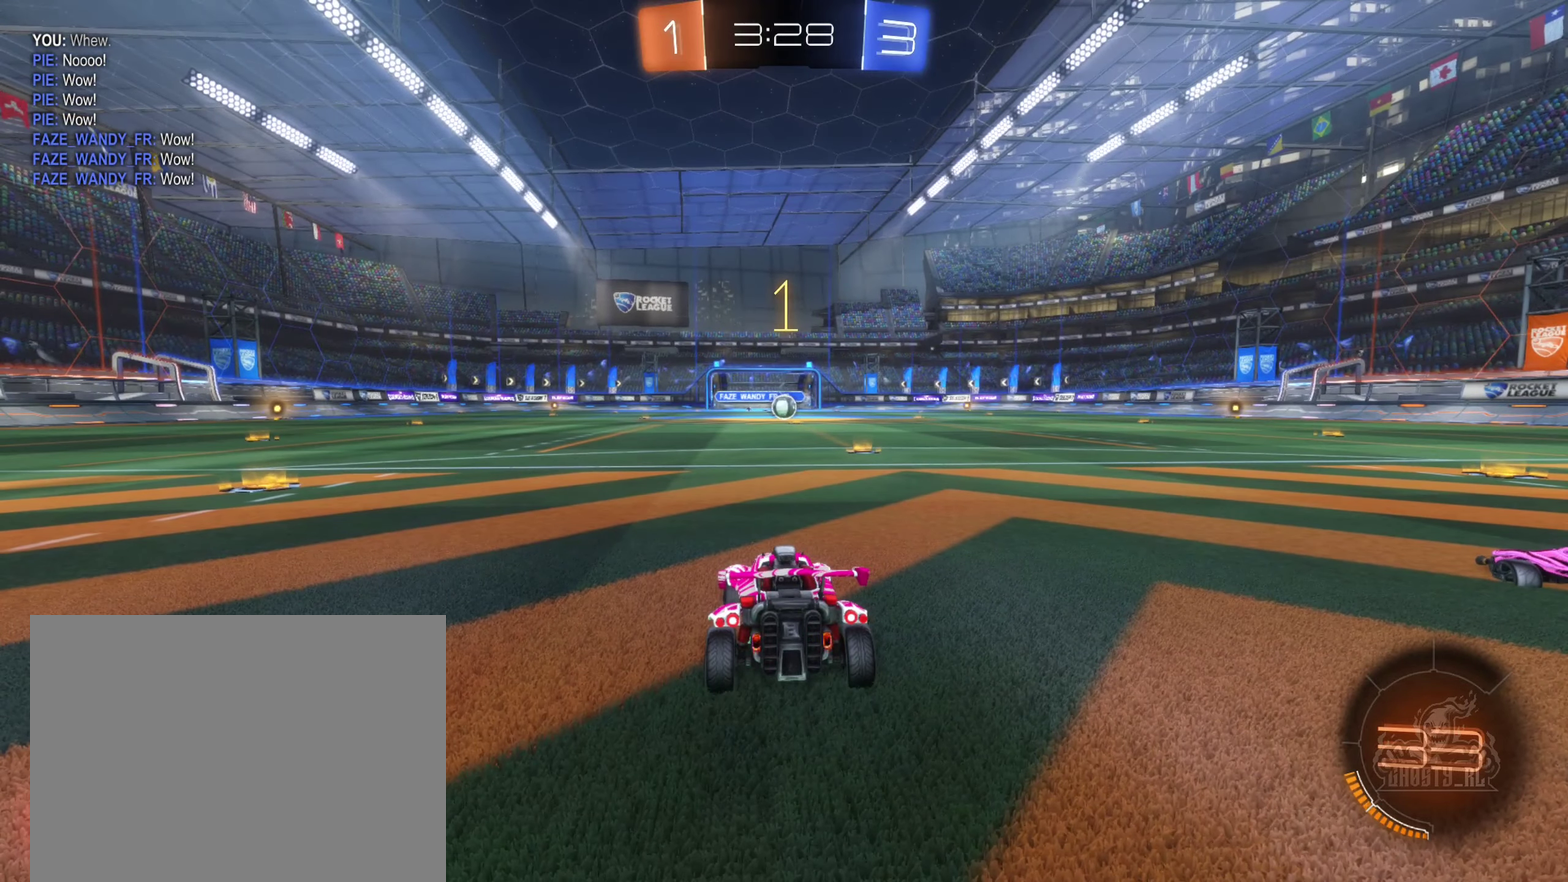
{"buttons": ["B", "R2"], "left_stick": "center", "right_stick": "center", "events": [[83, "left_stick", "right"], [250, "left_stick", "center"]]}
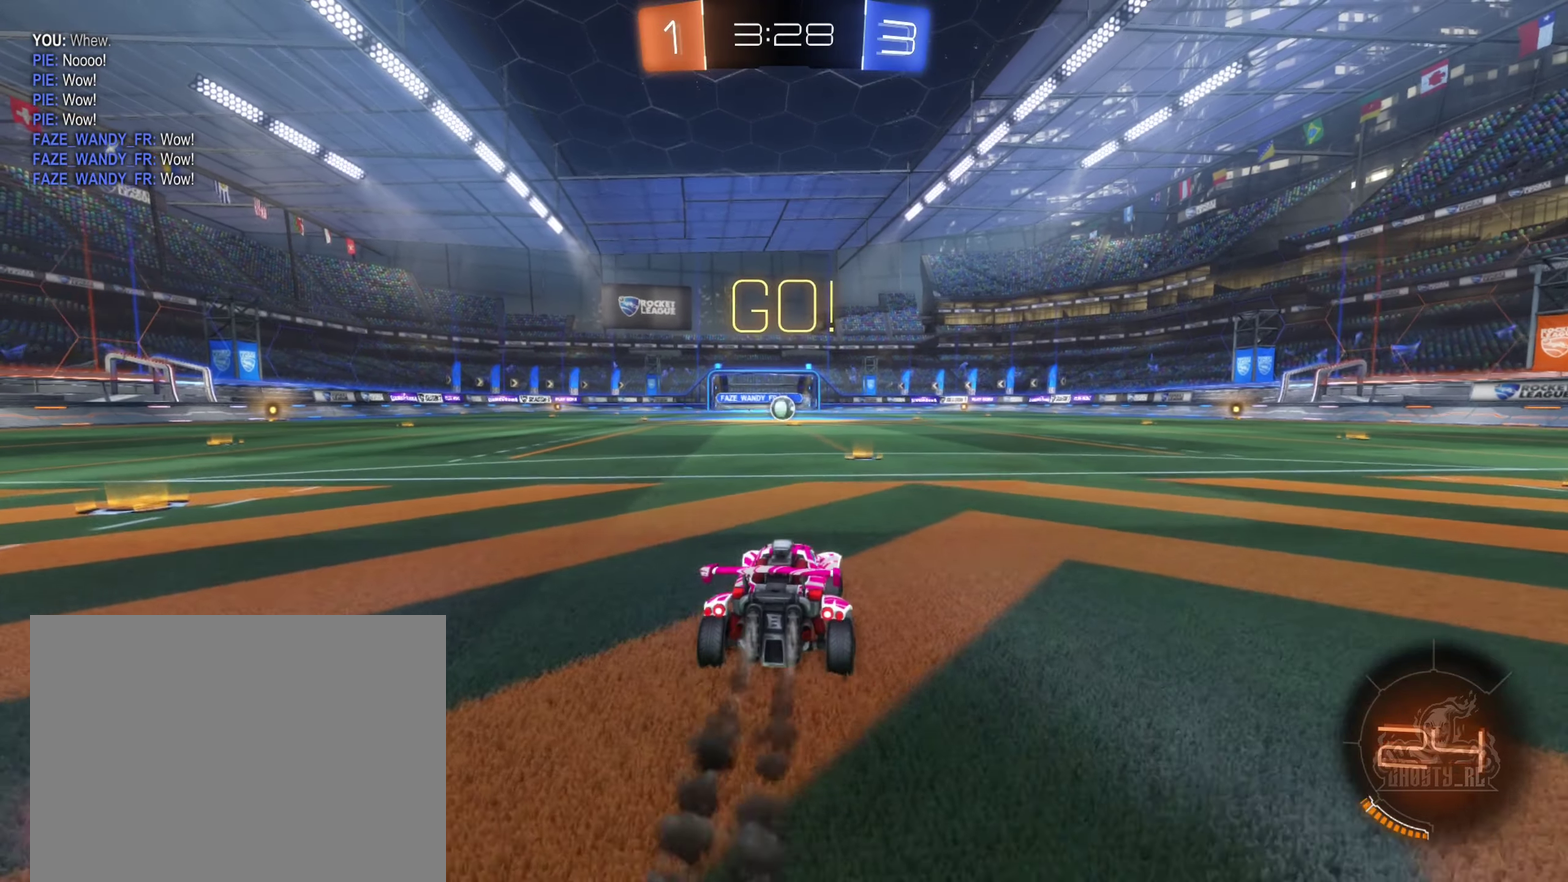
{"buttons": ["A", "B", "R2"], "left_stick": "left", "right_stick": "center", "events": [[266, "left_stick", "right"], [350, "A", "down"], [433, "A", "up"], [433, "left_stick", "up-left"], [500, "A", "down"], [500, "left_stick", "left"]]}
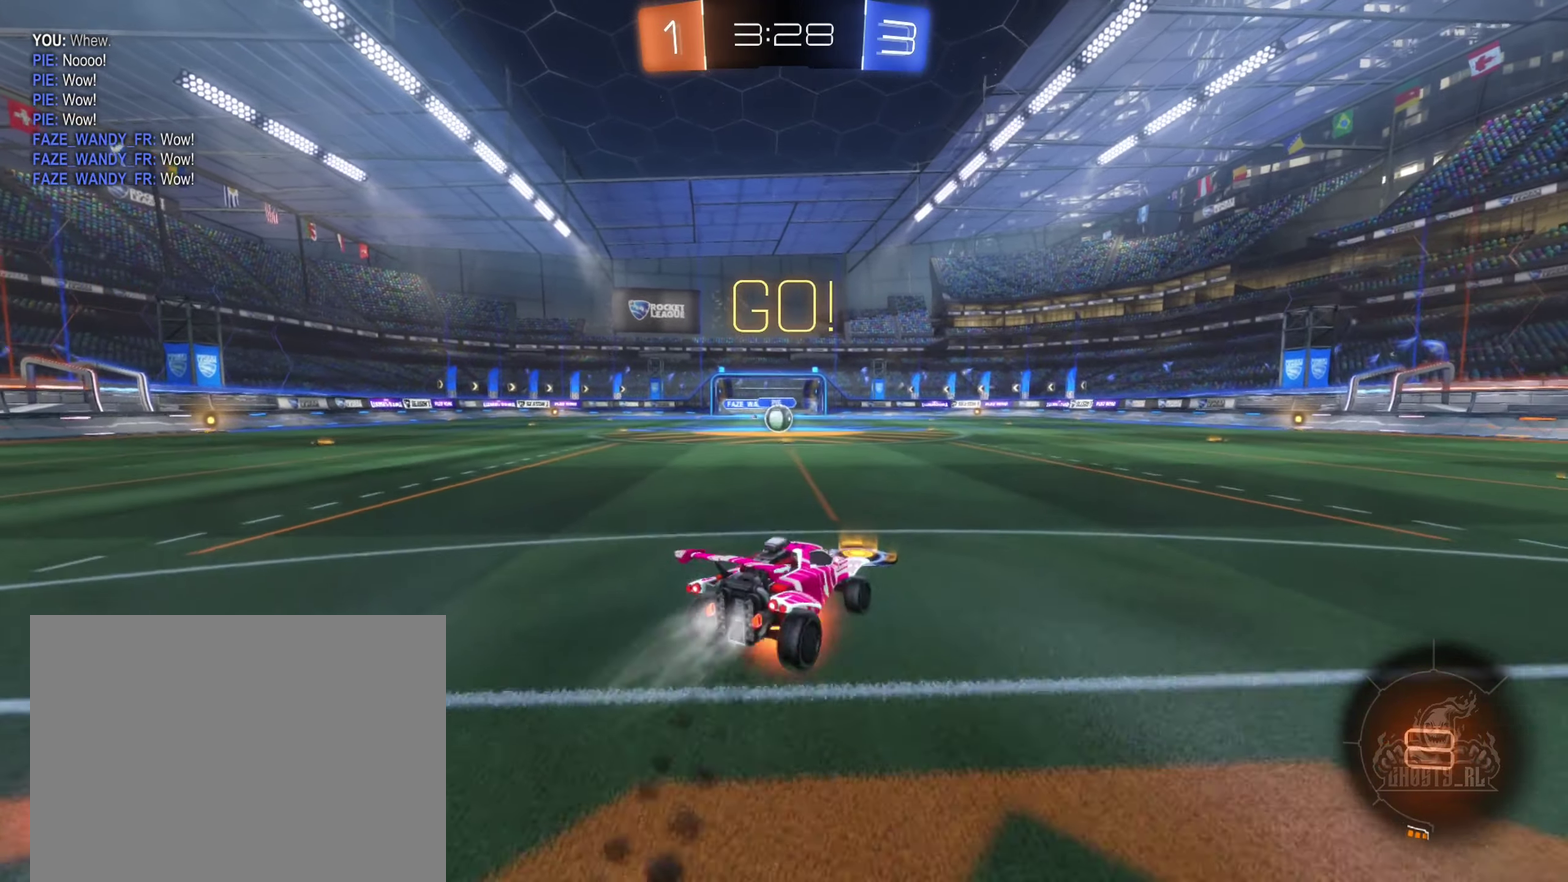
{"buttons": ["L1", "R2"], "left_stick": "left", "right_stick": "center", "events": [[50, "left_stick", "down-left"], [150, "L1", "down"], [200, "A", "up"], [233, "left_stick", "left"], [300, "left_stick", "up-left"], [333, "B", "up"], [450, "left_stick", "left"]]}
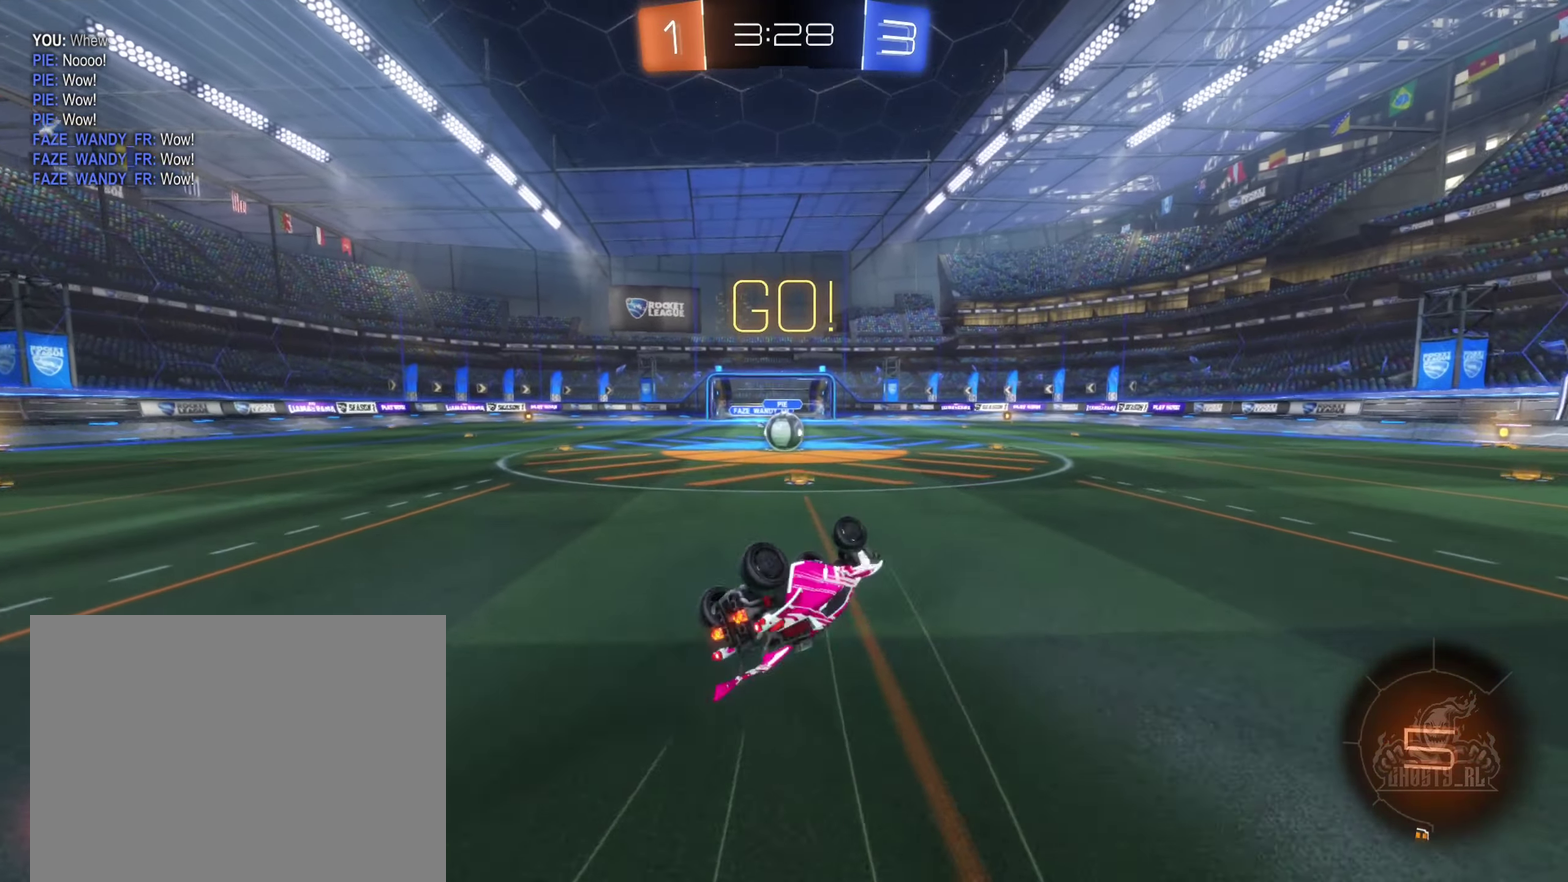
{"buttons": ["R2"], "left_stick": "center", "right_stick": "center", "events": [[116, "L1", "up"], [266, "left_stick", "center"], [366, "left_stick", "left"], [466, "left_stick", "center"]]}
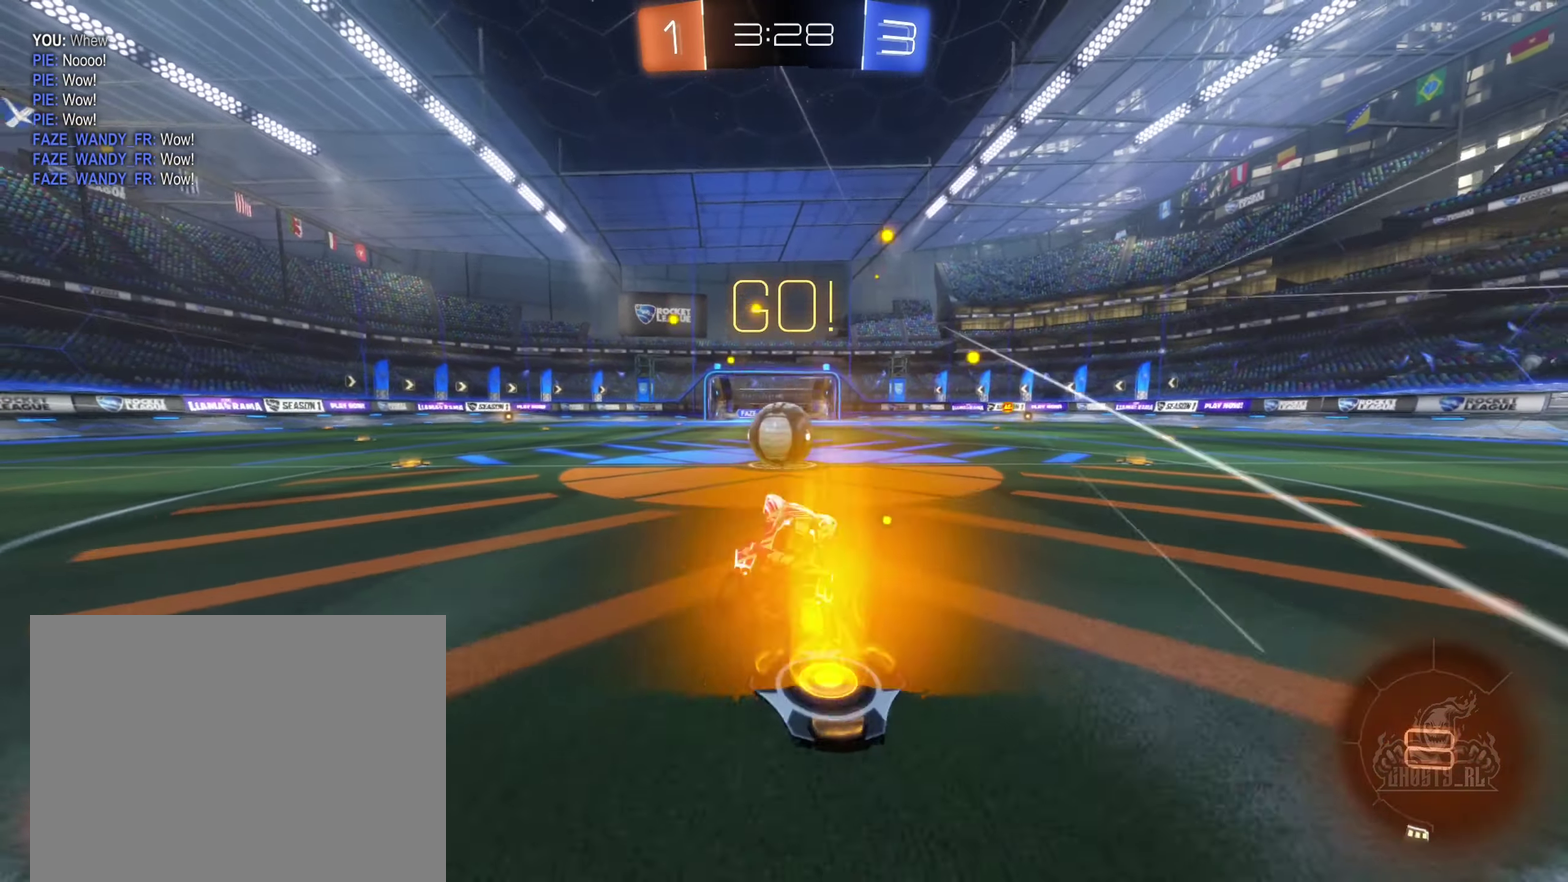
{"buttons": ["A", "L1", "R2"], "left_stick": "left", "right_stick": "center", "events": [[216, "left_stick", "right"], [250, "A", "down"], [316, "L1", "down"], [333, "A", "up"], [333, "left_stick", "up-left"], [383, "A", "down"], [400, "left_stick", "left"]]}
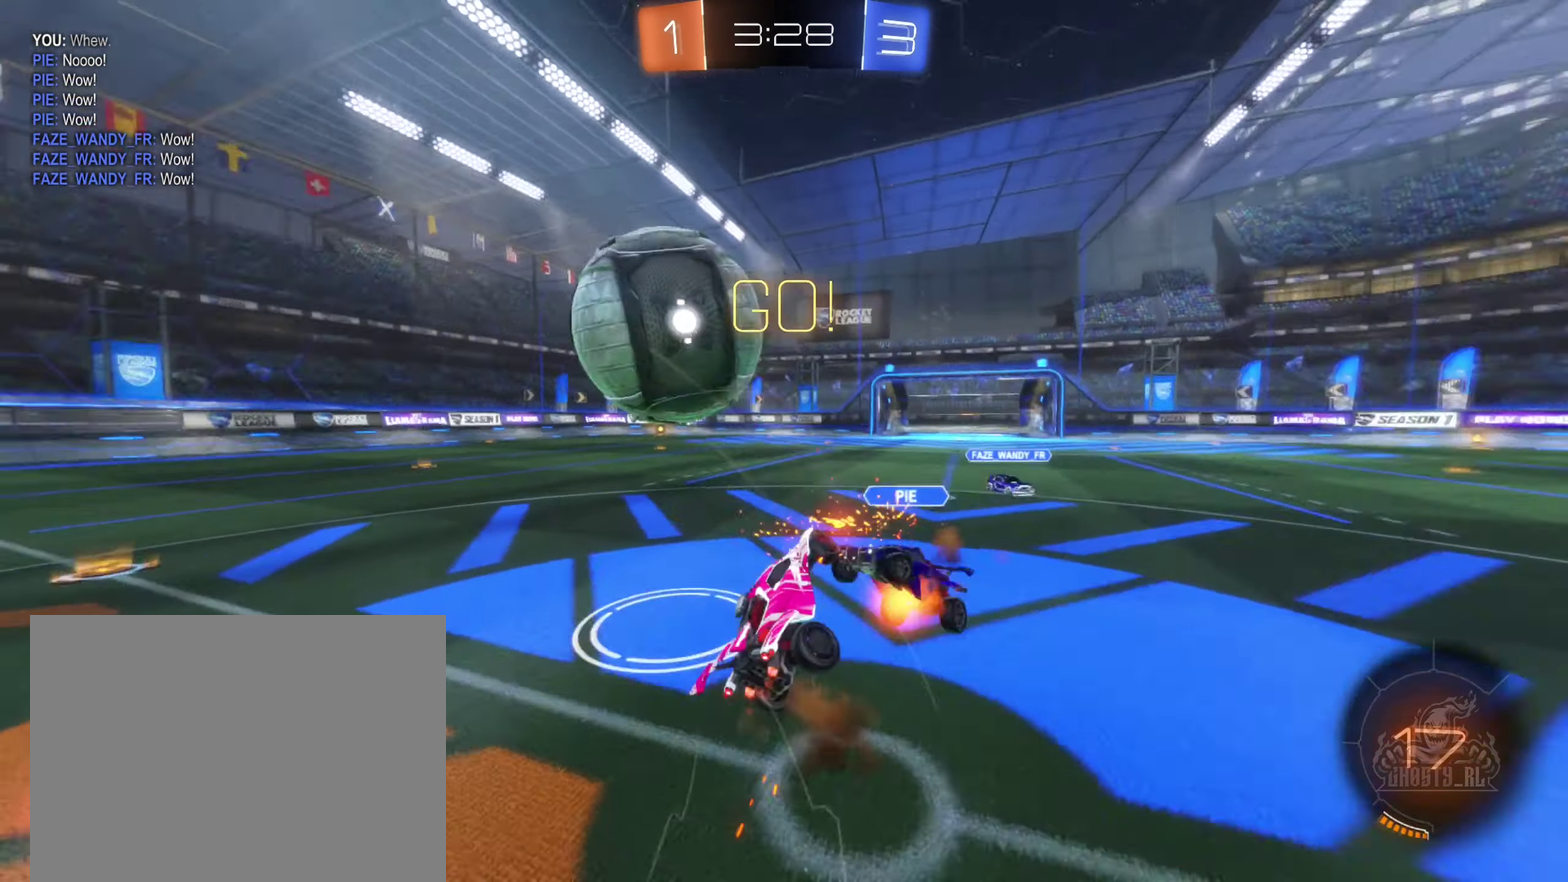
{"buttons": ["R2"], "left_stick": "left", "right_stick": "center", "events": [[216, "left_stick", "up-left"], [350, "A", "up"], [466, "L1", "up"], [466, "left_stick", "left"]]}
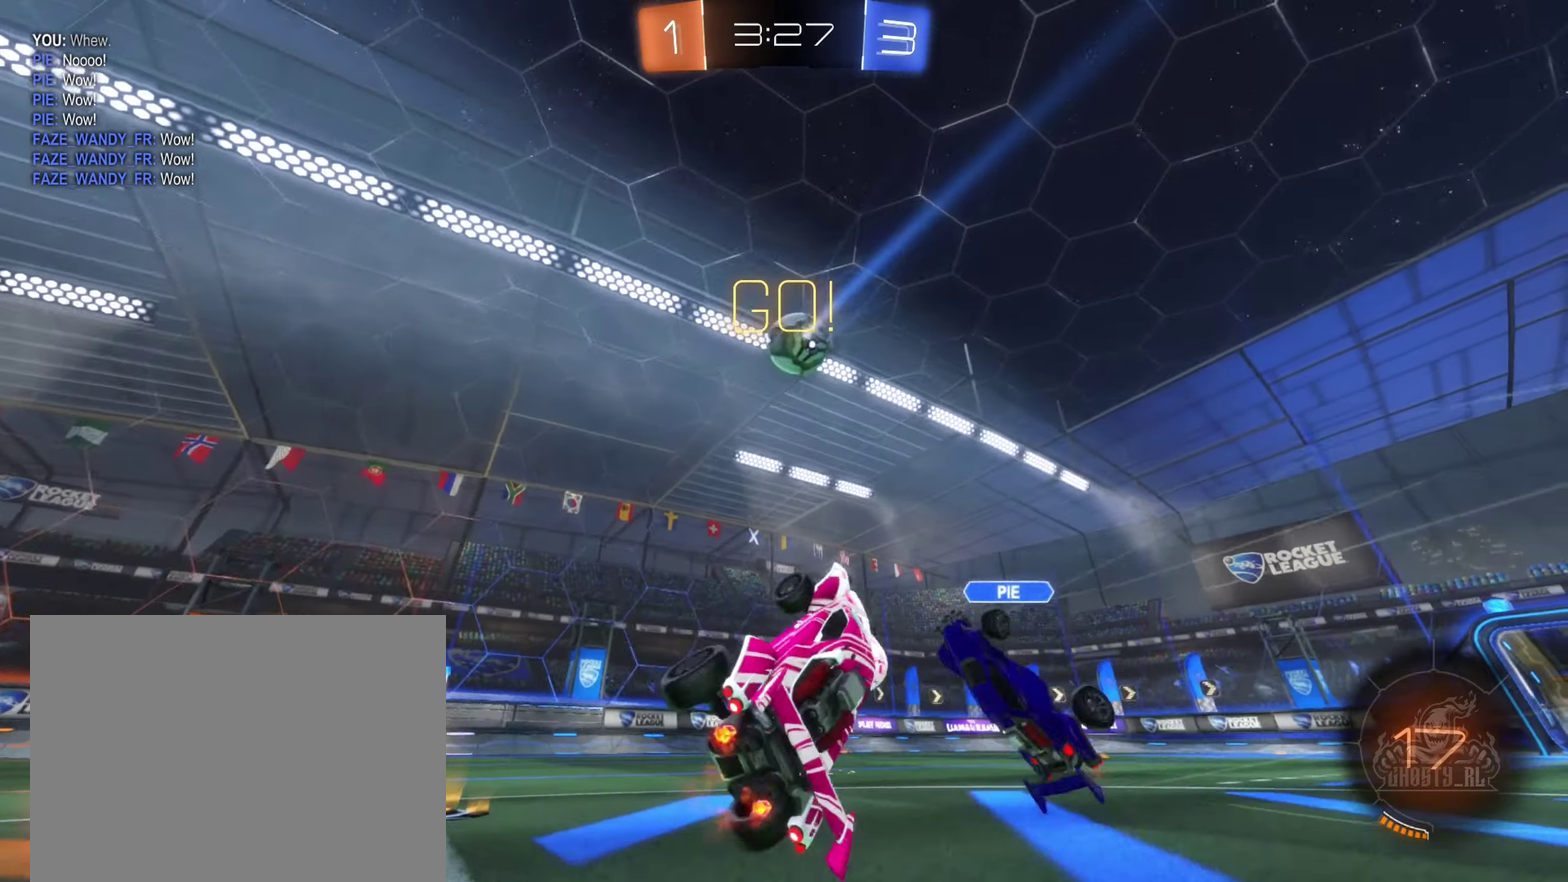
{"buttons": ["B", "R2"], "left_stick": "center", "right_stick": "center", "events": [[350, "B", "down"], [350, "left_stick", "up-left"], [400, "left_stick", "center"]]}
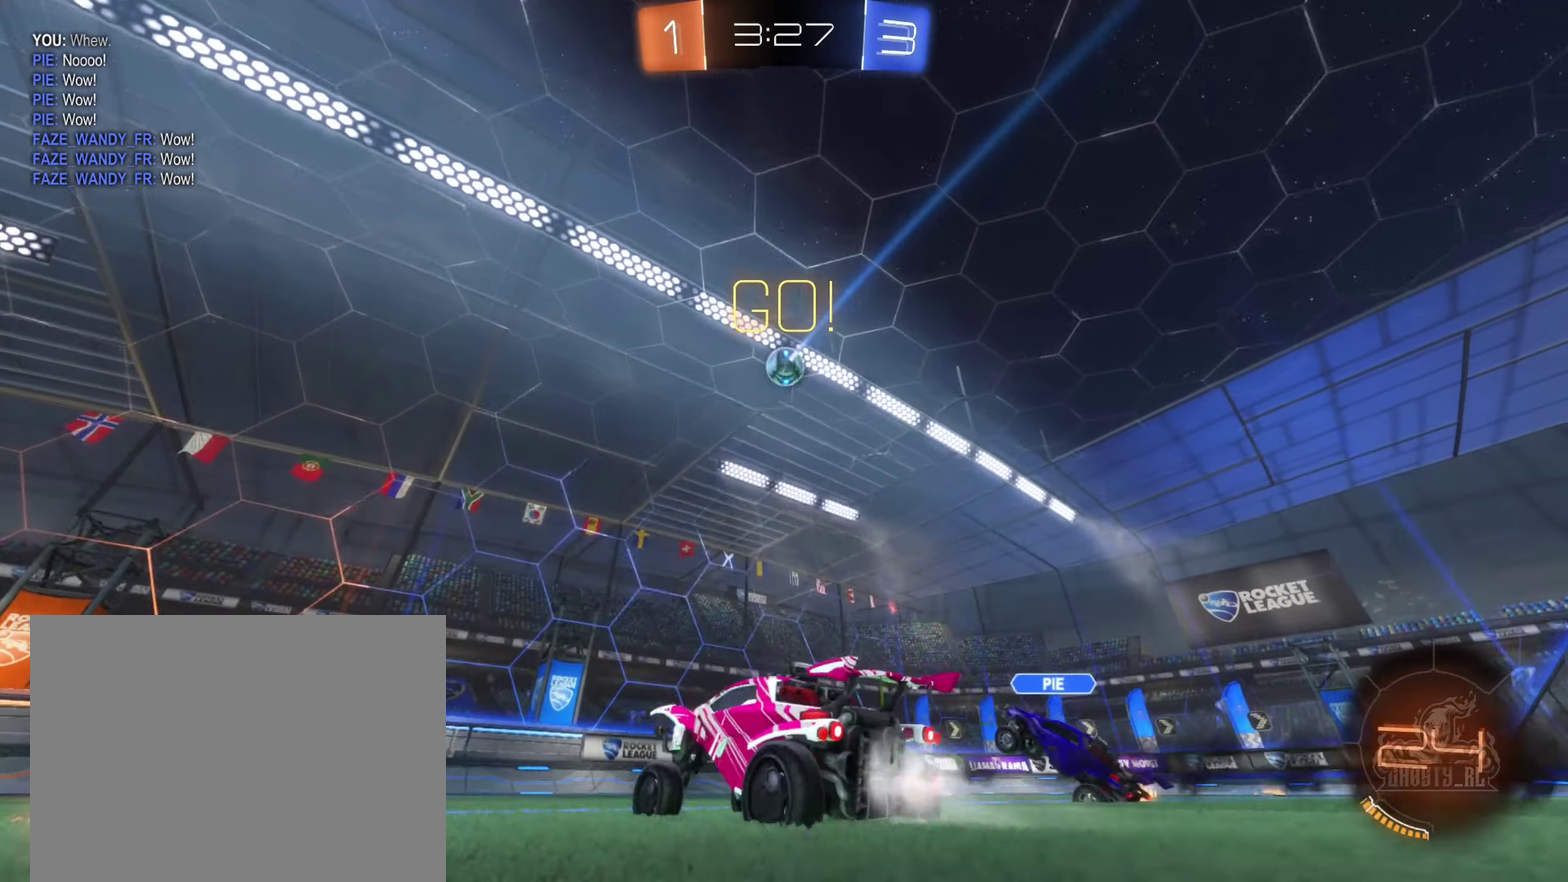
{"buttons": ["B", "R2"], "left_stick": "center", "right_stick": "center", "events": [[83, "left_stick", "left"], [216, "left_stick", "center"]]}